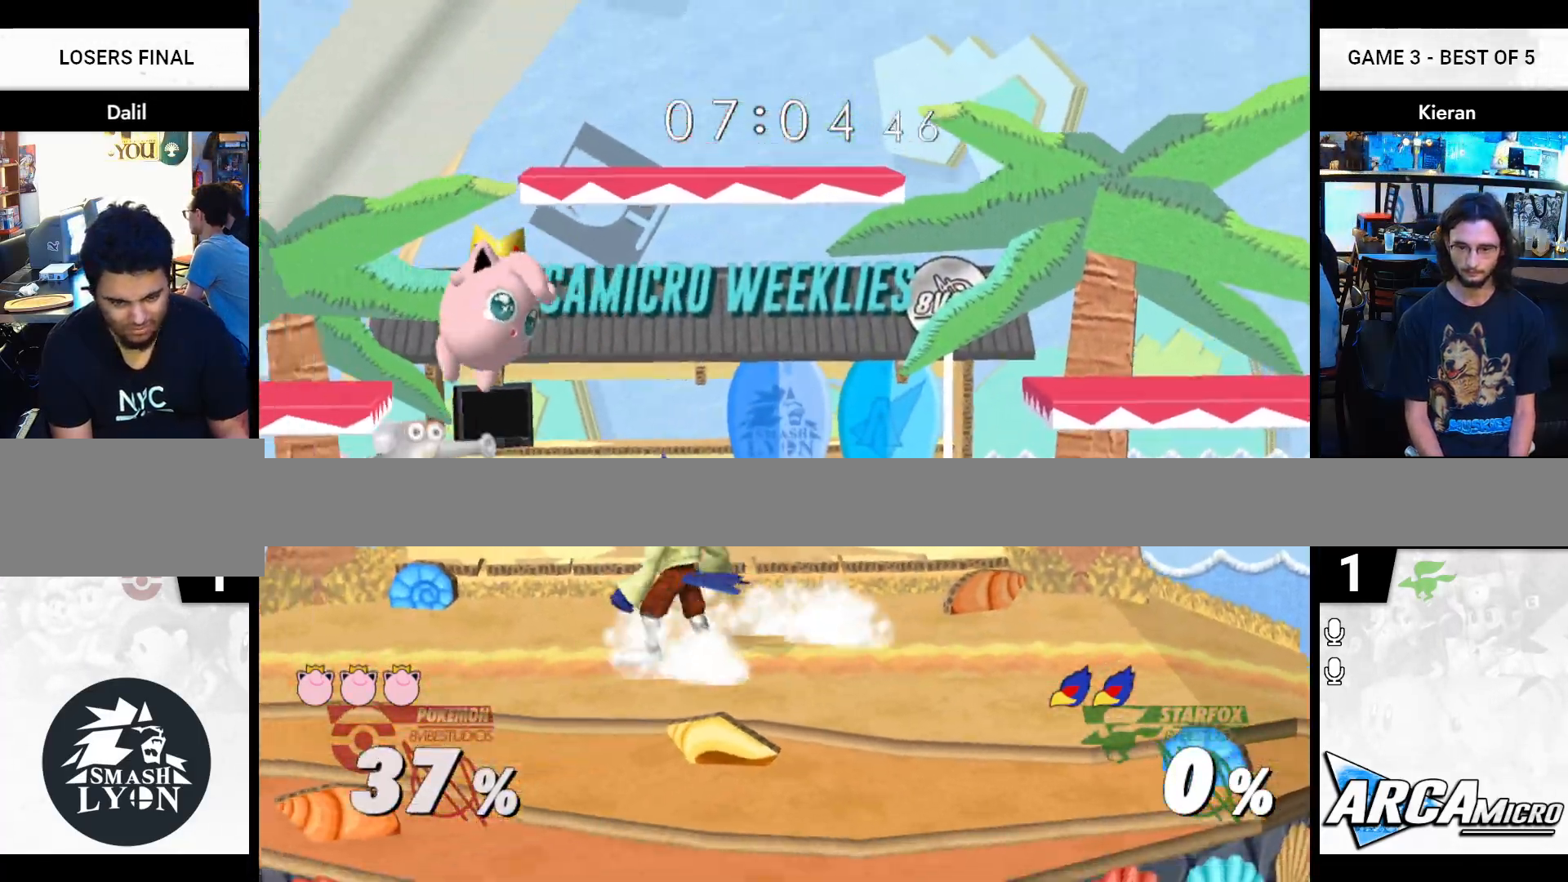
Gameplay with a controller (Nintendo layout); each line is a JSON object with the inputs held at the frame after it. "events" lists button and stick changes between this image and that frame as [ms after this image, input, new state], when the widget could be followed in between. Not read: L3 R3 START.
{"buttons": ["R1"], "left_stick": "center", "right_stick": "center", "events": [[183, "right_stick", "up-left"], [300, "right_stick", "center"], [367, "R1", "down"], [383, "left_stick", "down"], [450, "left_stick", "center"]]}
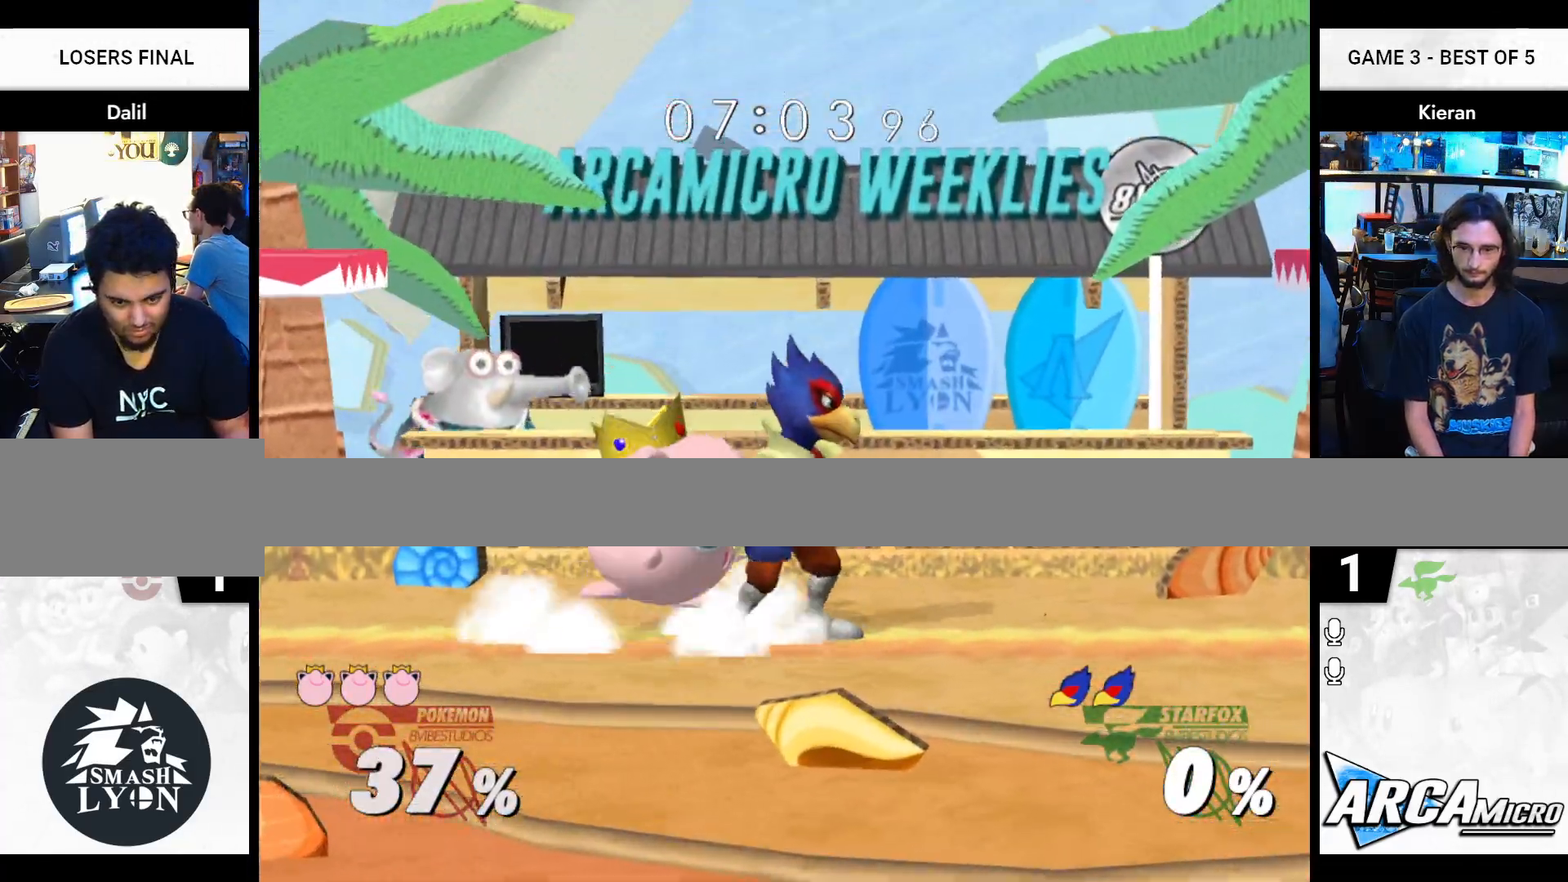
{"buttons": [], "left_stick": "up", "right_stick": "center", "events": [[83, "A", "down"], [200, "A", "up"], [234, "left_stick", "up"], [501, "R1", "up"]]}
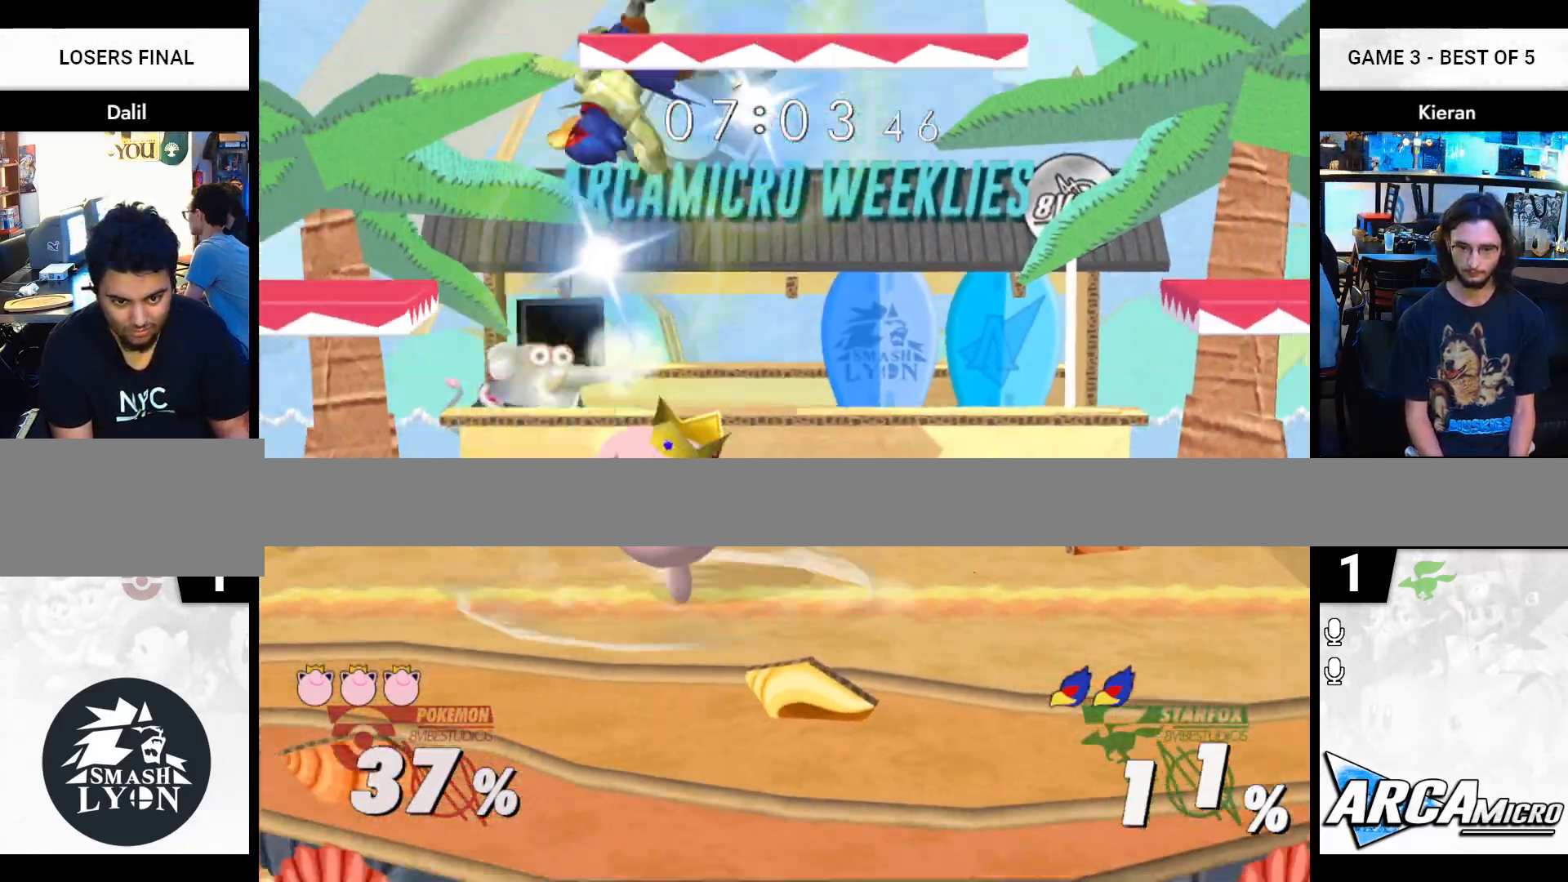
{"buttons": ["Y"], "left_stick": "center", "right_stick": "center", "events": [[116, "left_stick", "center"], [333, "Y", "down"]]}
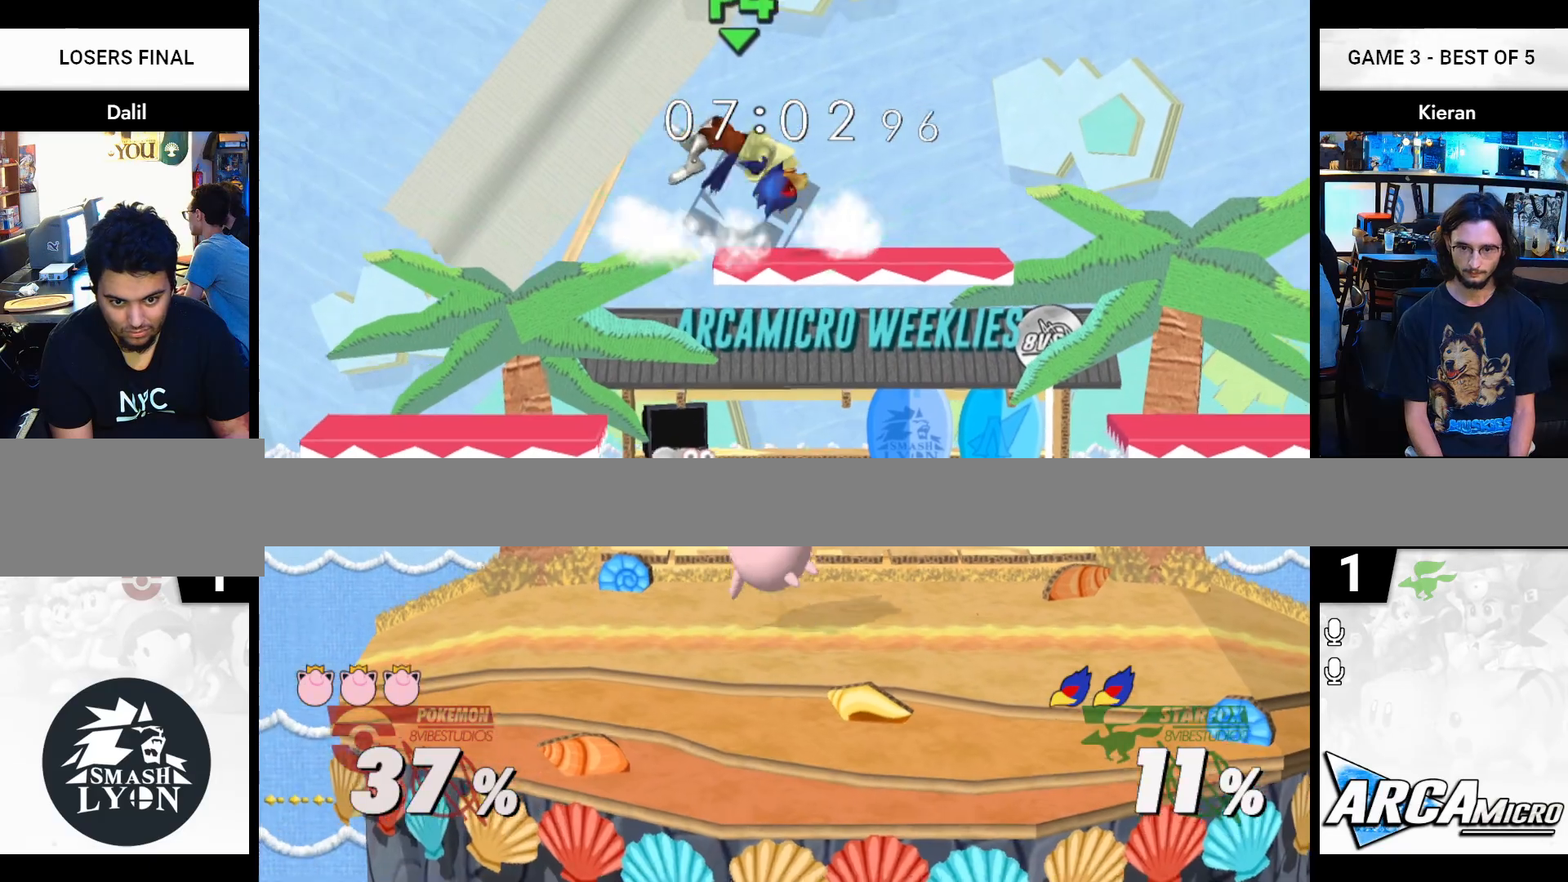
{"buttons": [], "left_stick": "center", "right_stick": "center", "events": [[33, "Y", "up"]]}
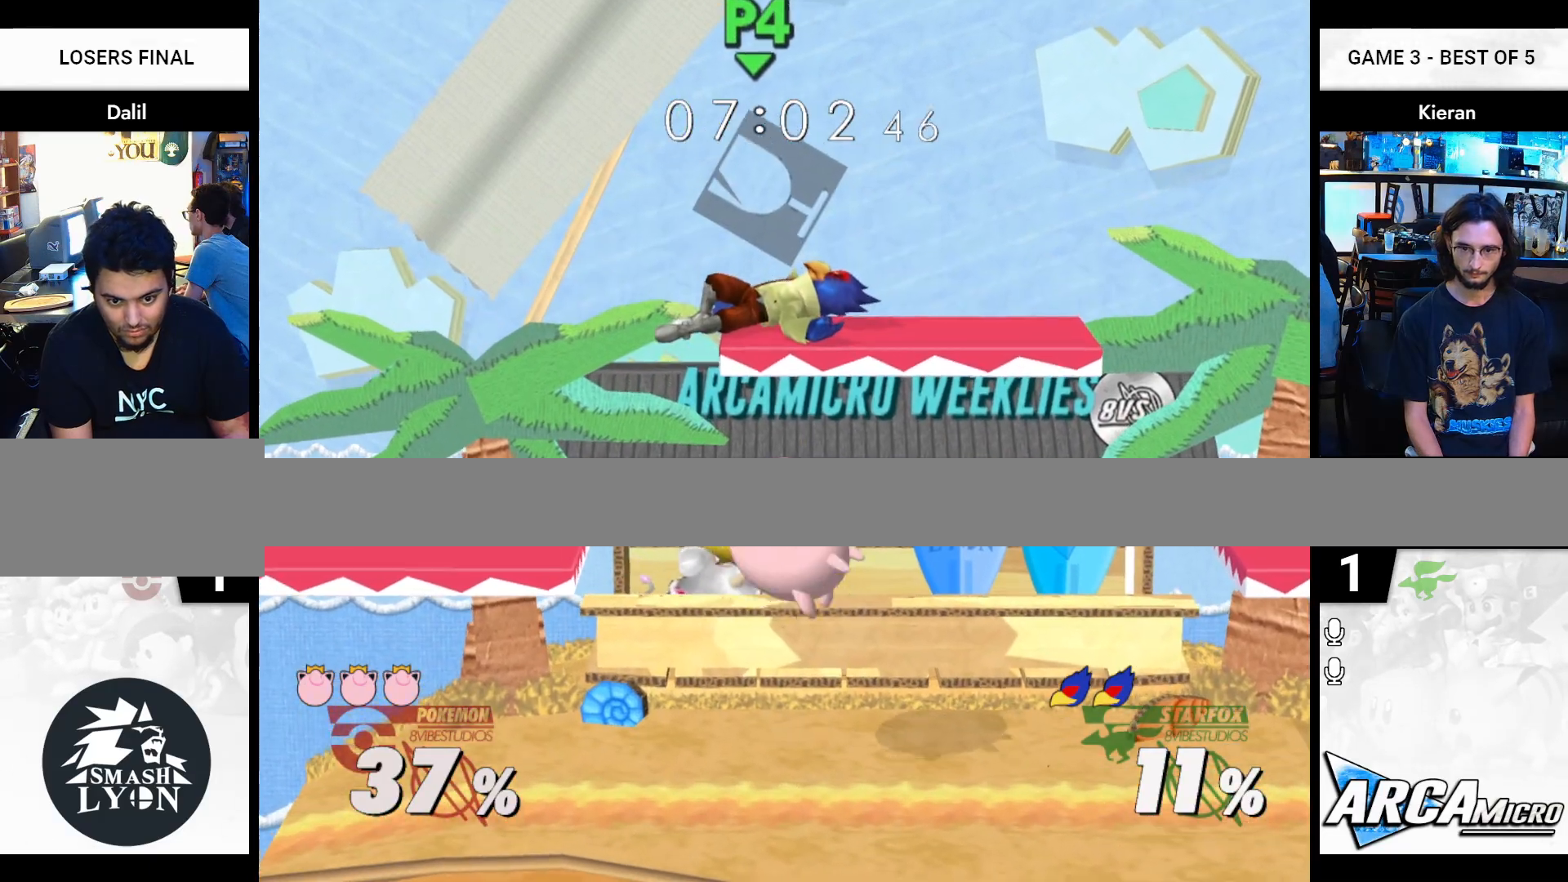
{"buttons": [], "left_stick": "center", "right_stick": "center", "events": [[367, "Y", "down"], [500, "Y", "up"]]}
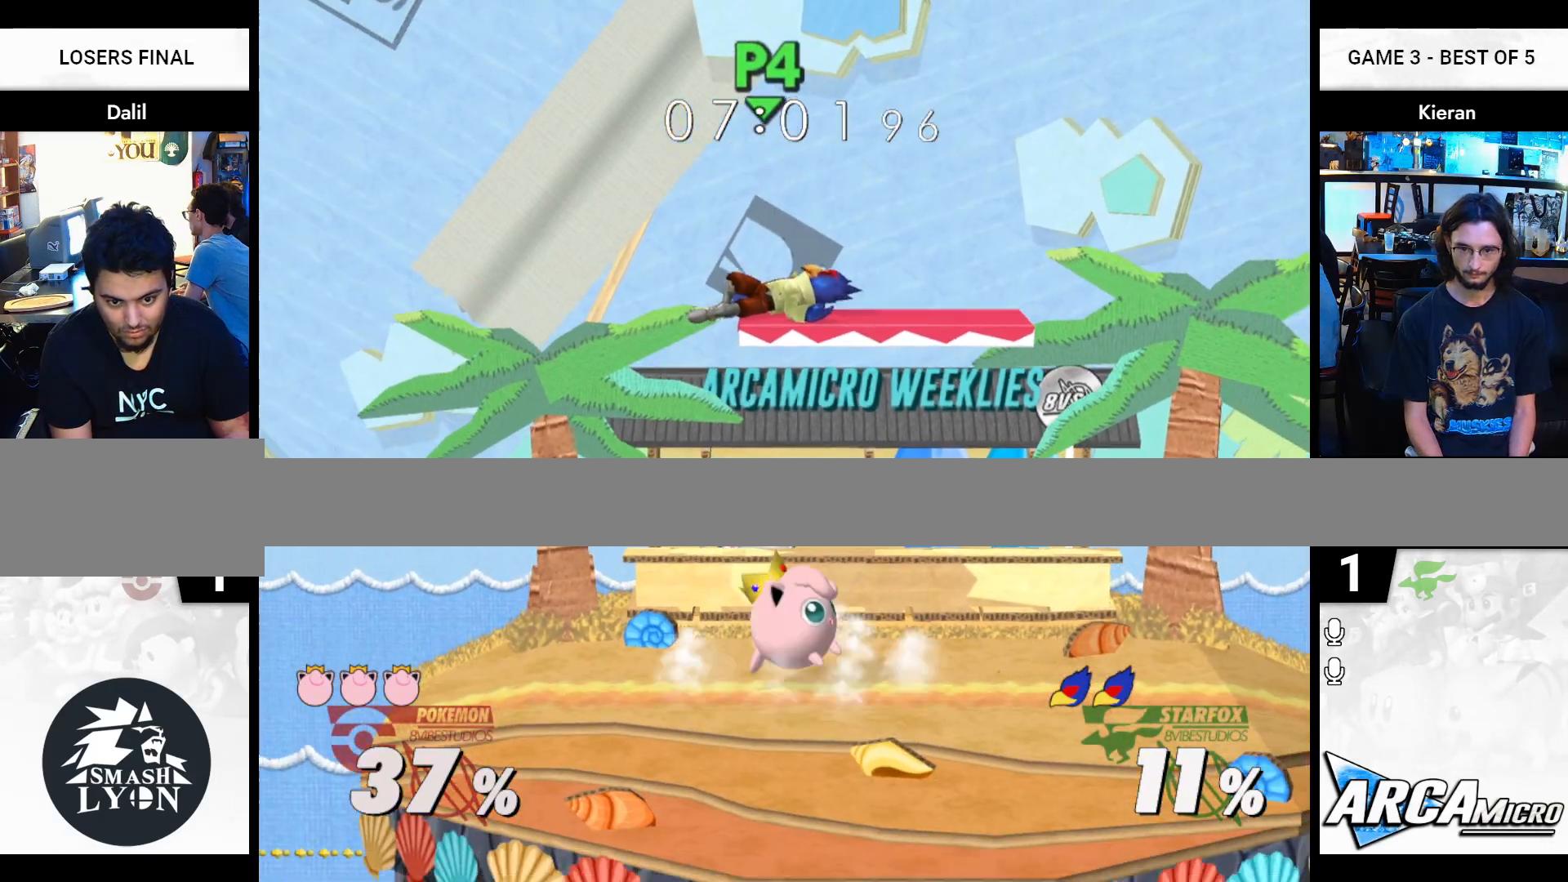
{"buttons": [], "left_stick": "right", "right_stick": "center", "events": [[267, "left_stick", "right"], [317, "Y", "down"], [350, "right_stick", "up"], [434, "Y", "up"], [434, "right_stick", "center"]]}
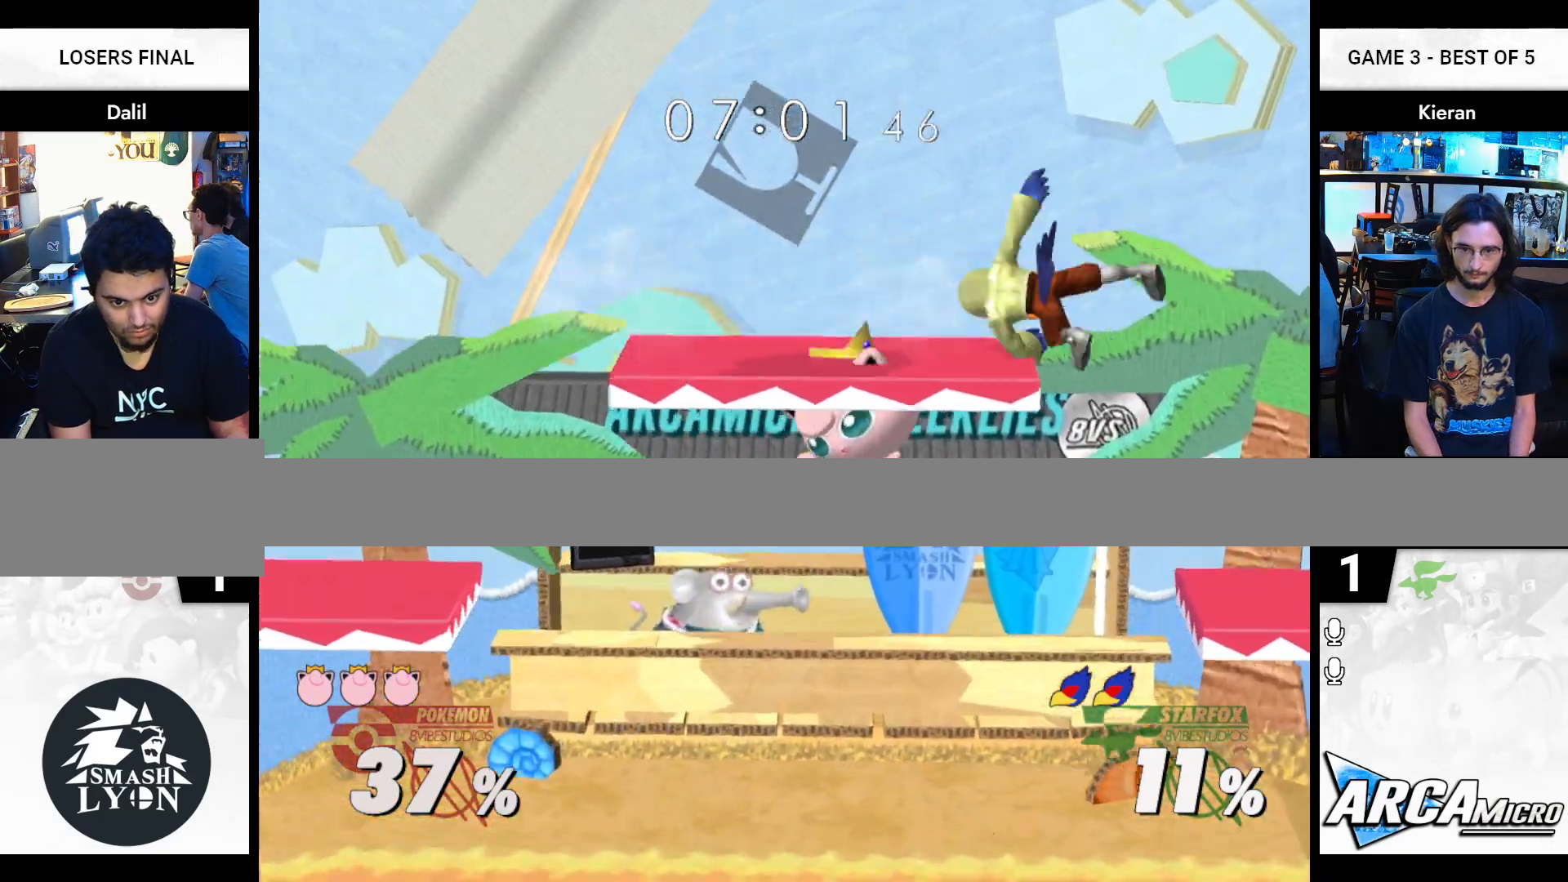
{"buttons": [], "left_stick": "left", "right_stick": "center", "events": [[266, "left_stick", "center"], [333, "left_stick", "left"]]}
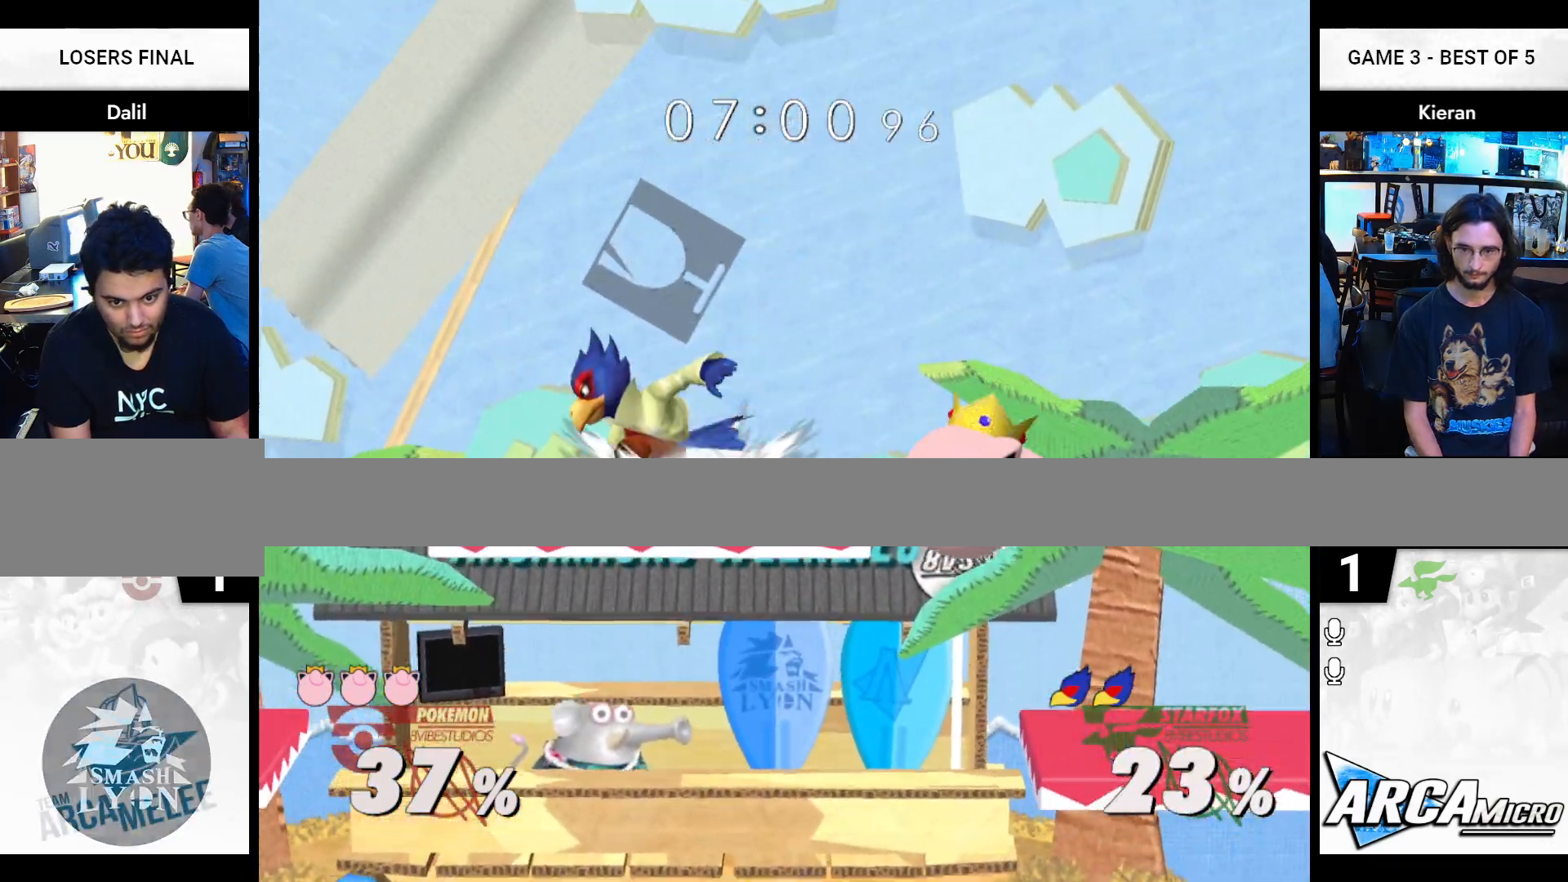
{"buttons": [], "left_stick": "right", "right_stick": "center", "events": [[100, "Y", "down"], [133, "right_stick", "up"], [184, "Y", "up"], [200, "right_stick", "center"], [284, "left_stick", "right"]]}
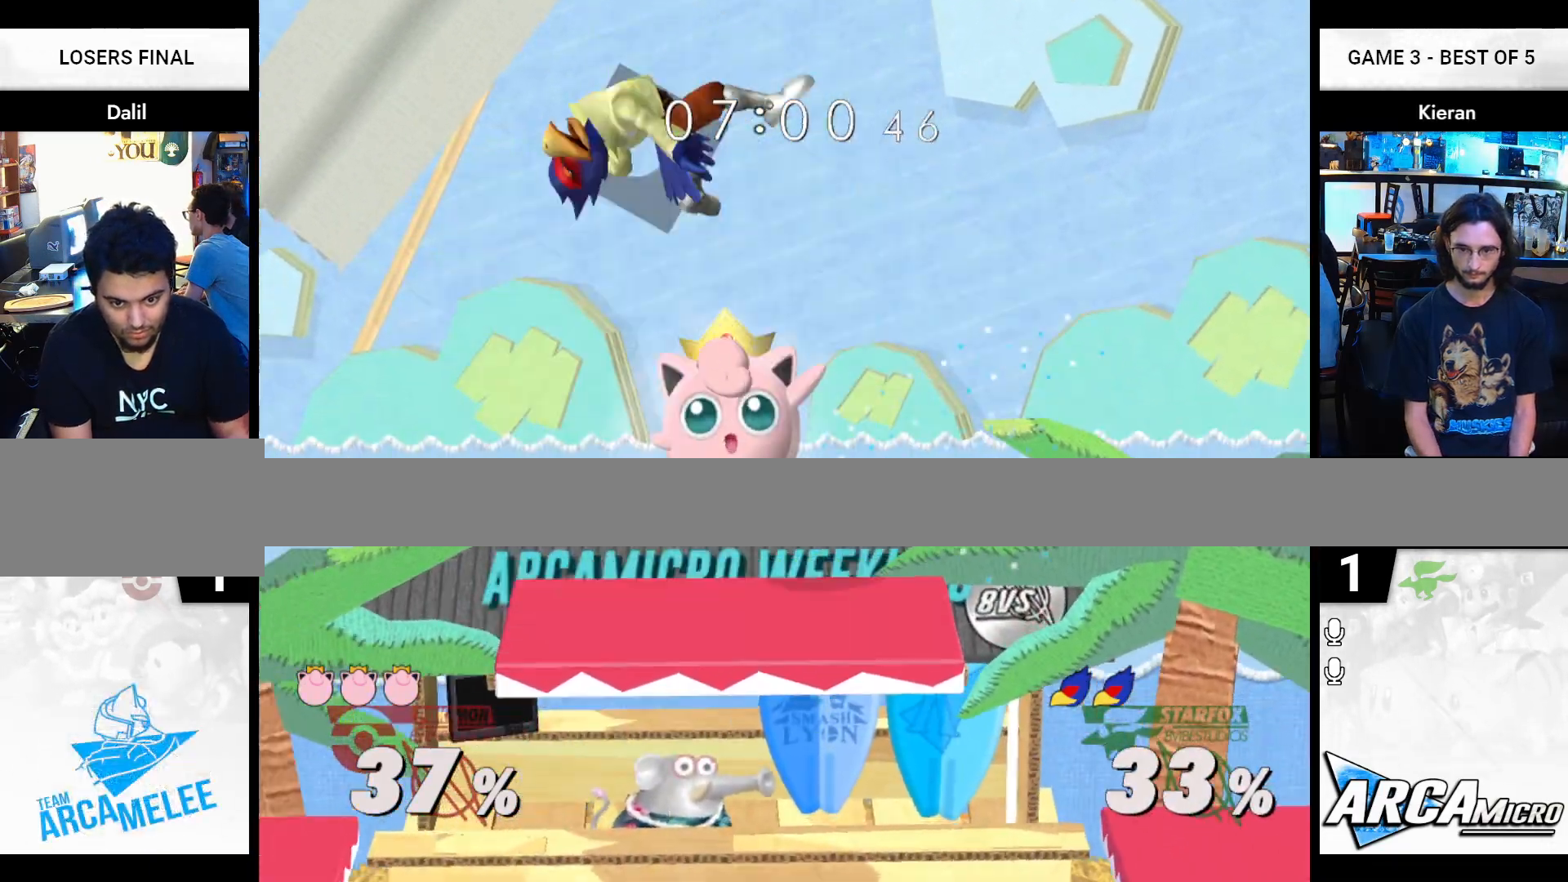
{"buttons": [], "left_stick": "left", "right_stick": "center", "events": [[184, "left_stick", "left"], [284, "left_stick", "down"], [434, "left_stick", "left"]]}
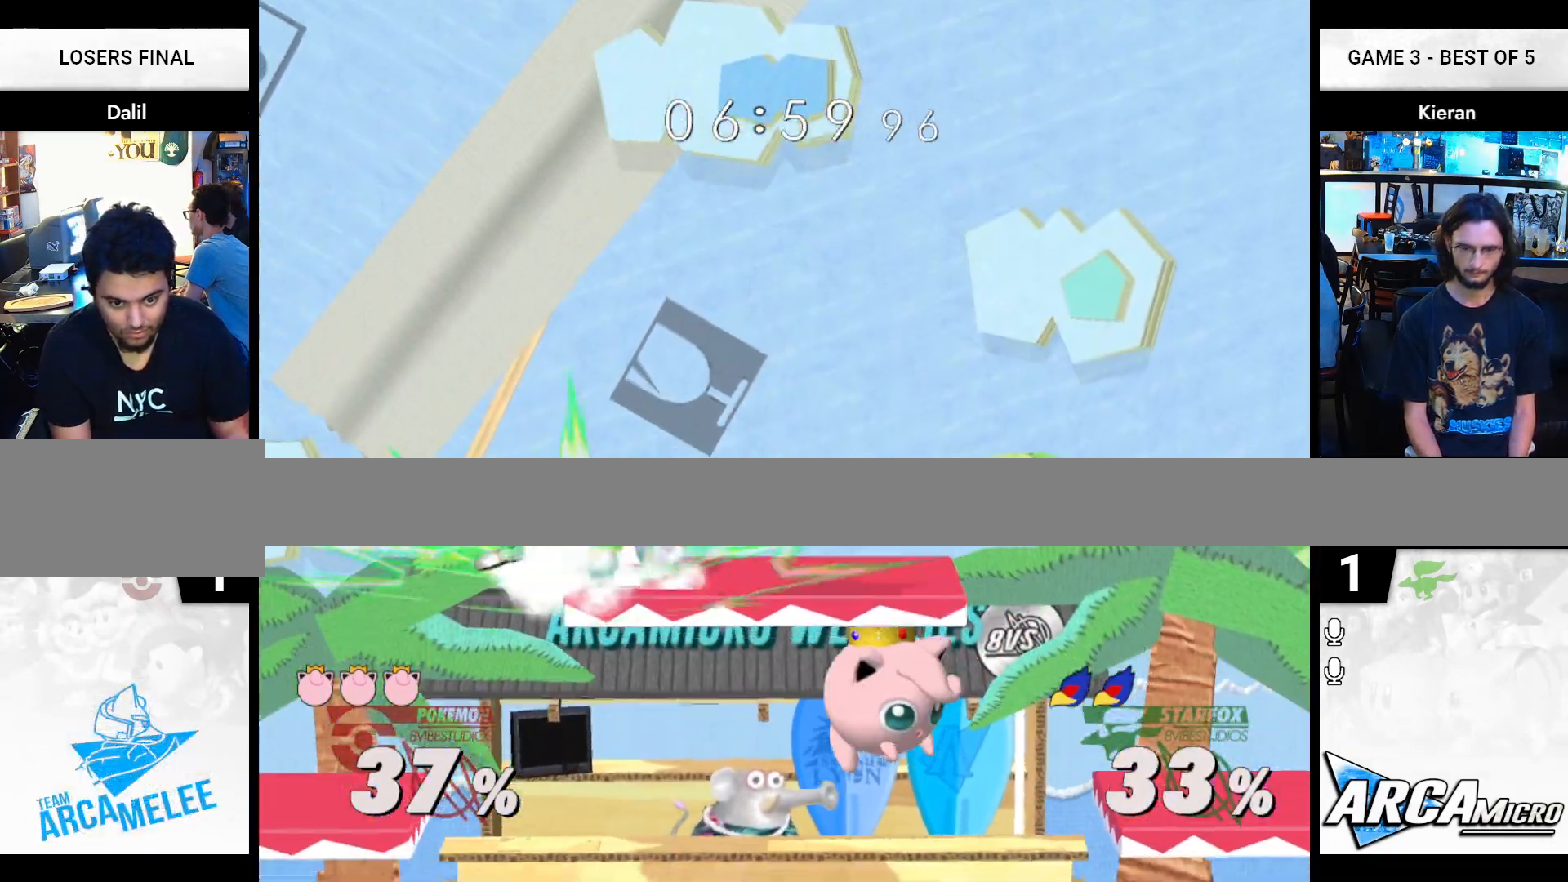
{"buttons": [], "left_stick": "center", "right_stick": "center", "events": [[150, "left_stick", "down-right"], [317, "left_stick", "center"], [367, "Y", "down"], [484, "Y", "up"]]}
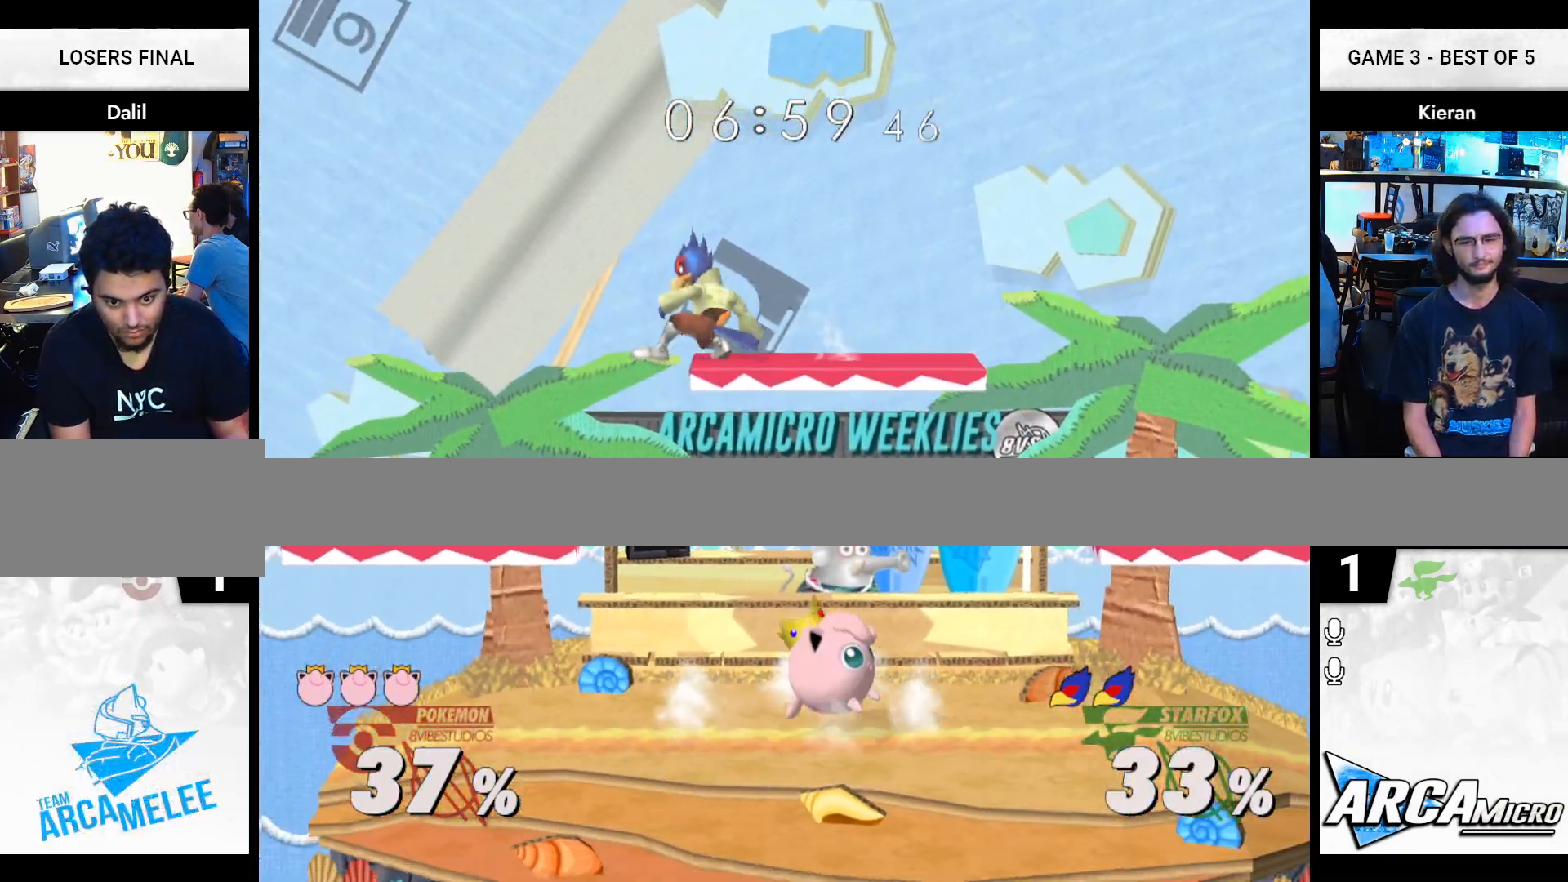
{"buttons": [], "left_stick": "right", "right_stick": "center", "events": [[166, "Y", "down"], [166, "left_stick", "left"], [183, "right_stick", "up"], [283, "Y", "up"], [283, "right_stick", "center"], [383, "left_stick", "right"]]}
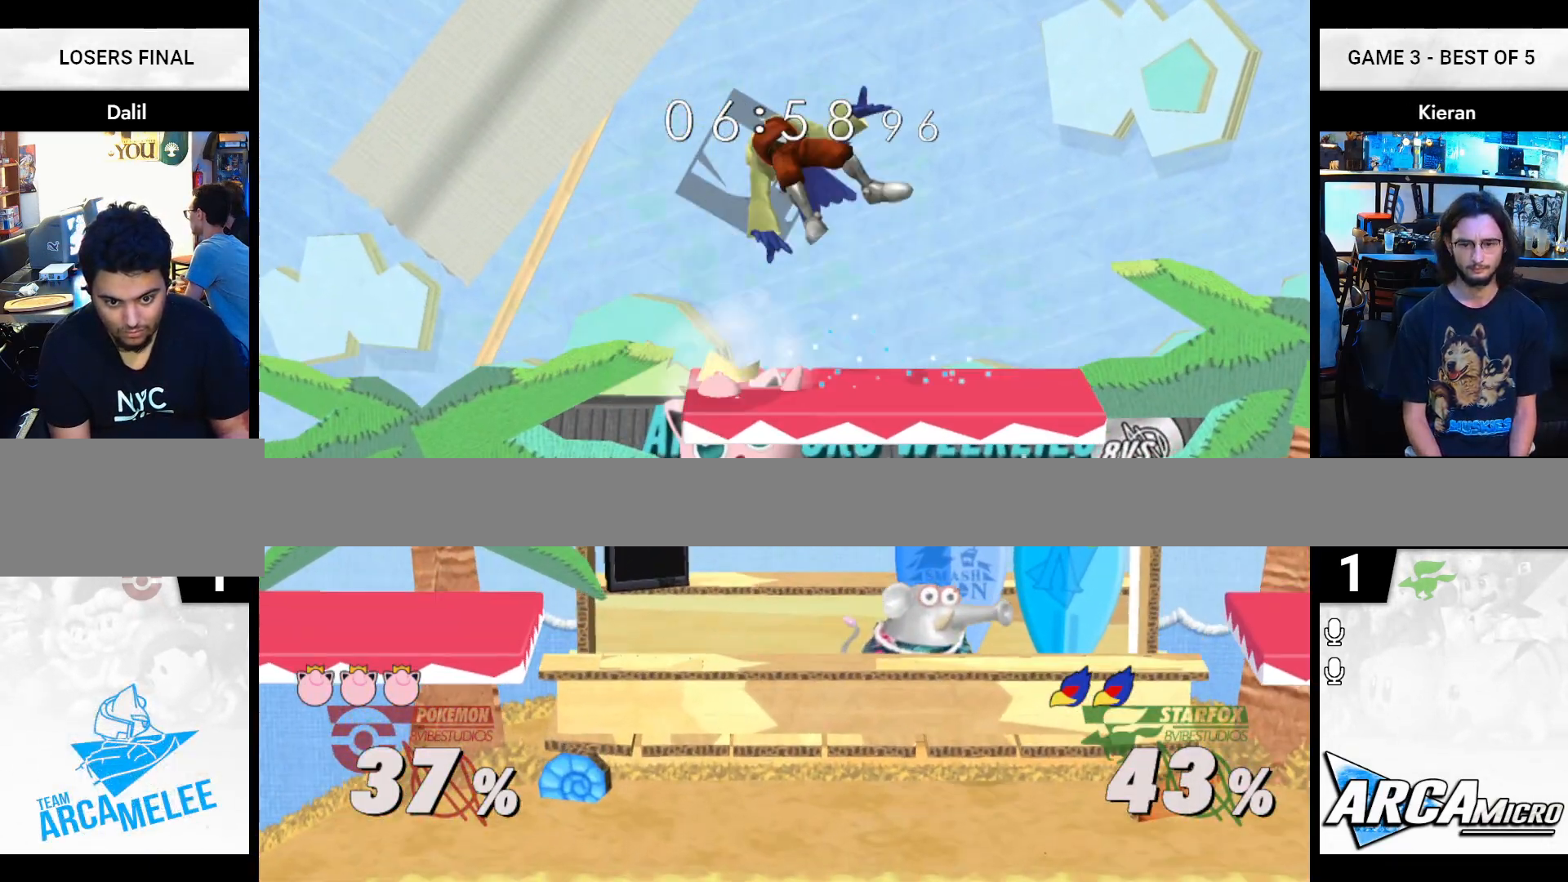
{"buttons": ["Y"], "left_stick": "center", "right_stick": "center", "events": [[33, "left_stick", "center"], [367, "Y", "down"]]}
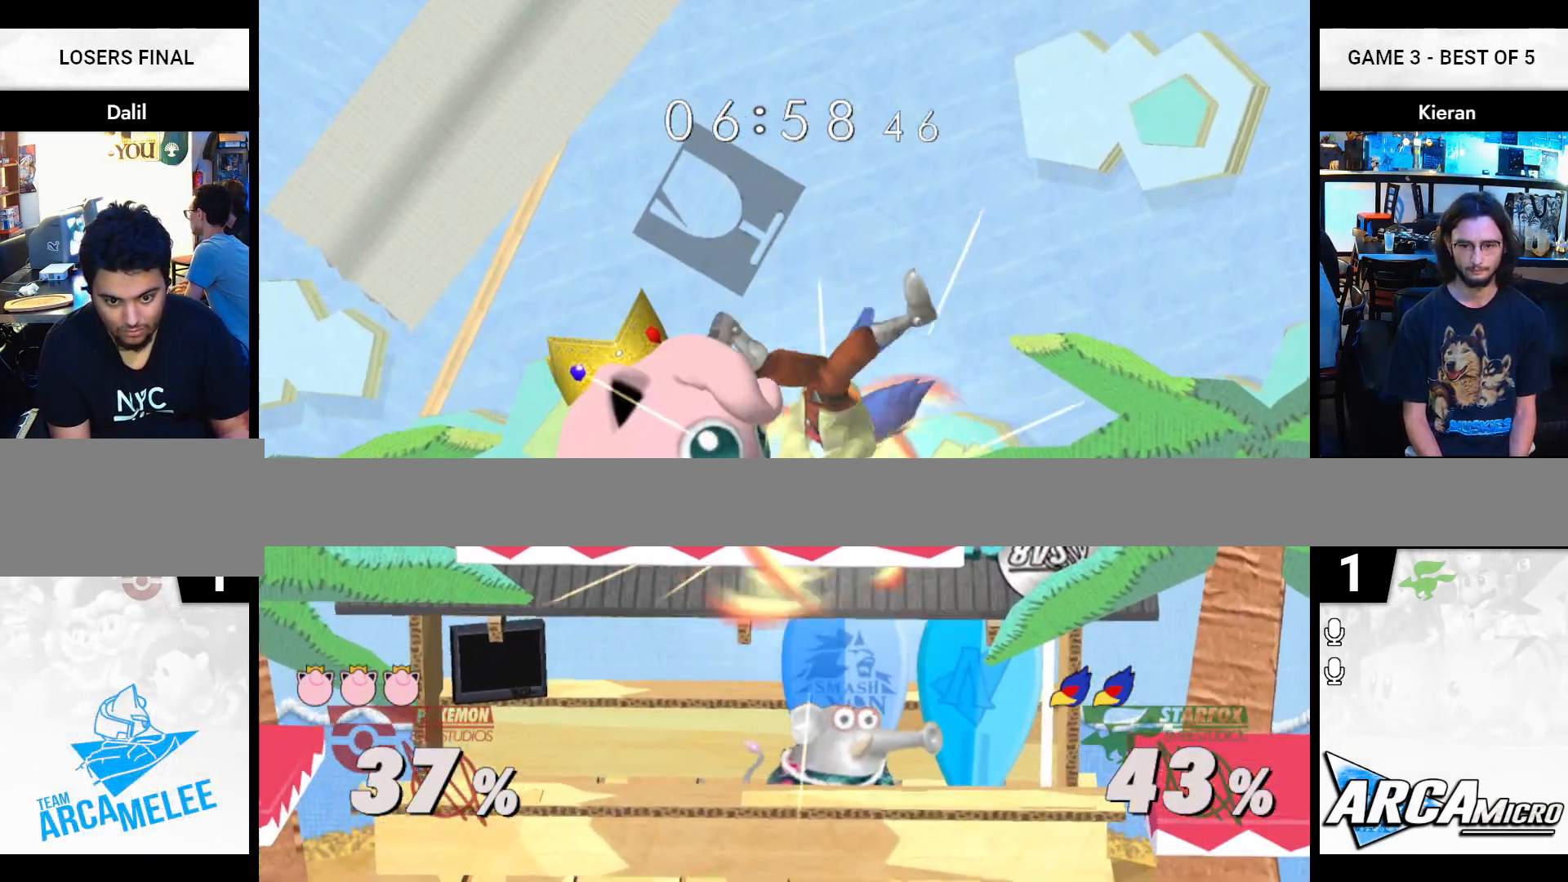
{"buttons": [], "left_stick": "center", "right_stick": "center", "events": [[66, "Y", "up"], [166, "left_stick", "left"], [300, "left_stick", "center"]]}
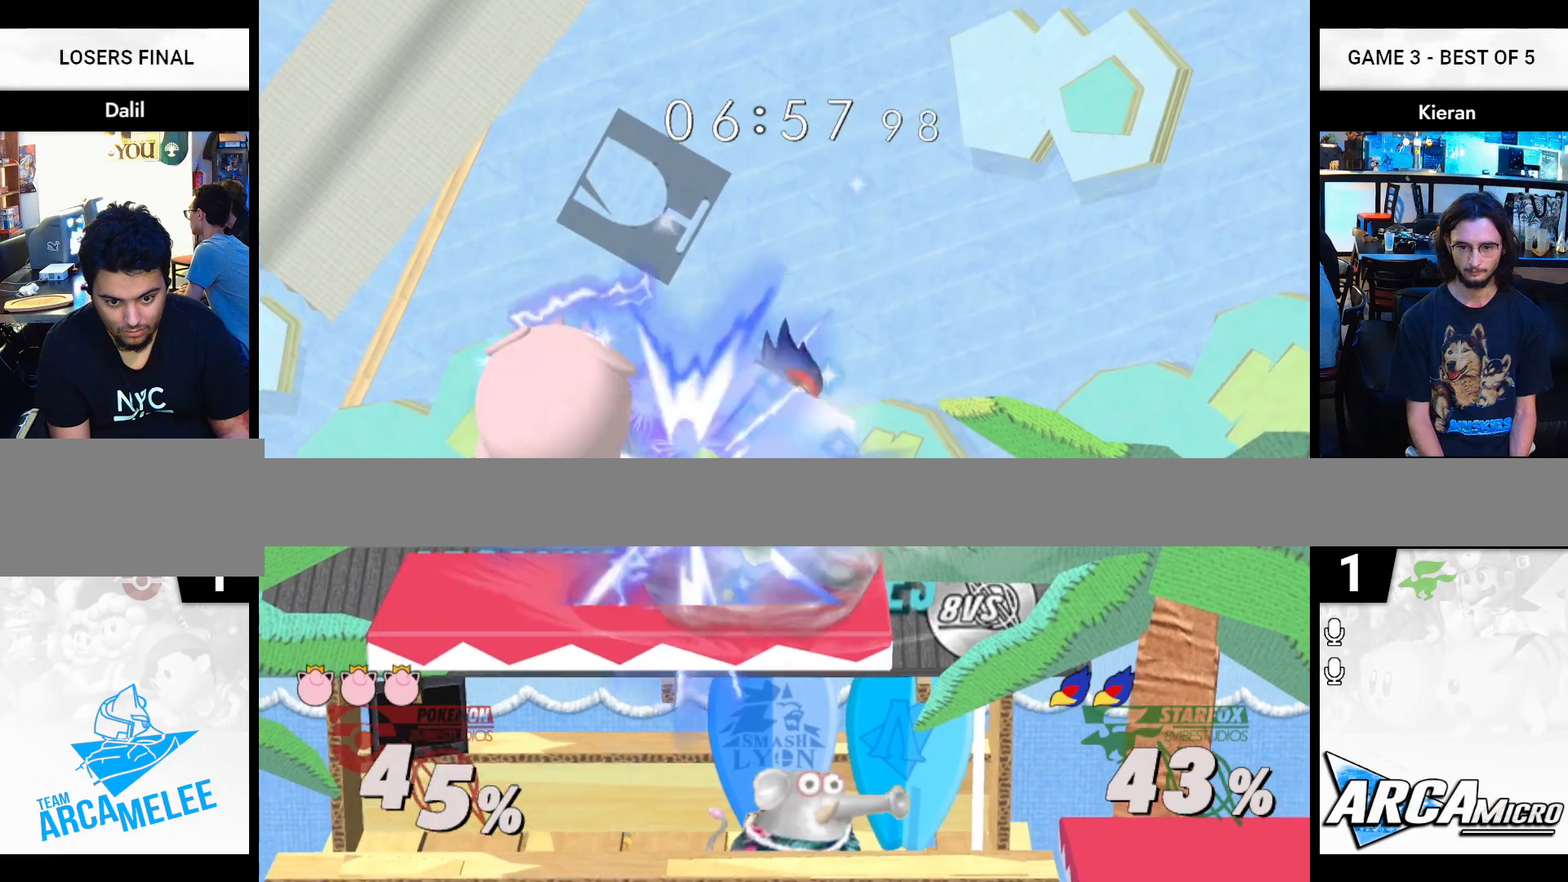
{"buttons": [], "left_stick": "up-left", "right_stick": "center", "events": [[284, "left_stick", "left"], [501, "left_stick", "up-left"]]}
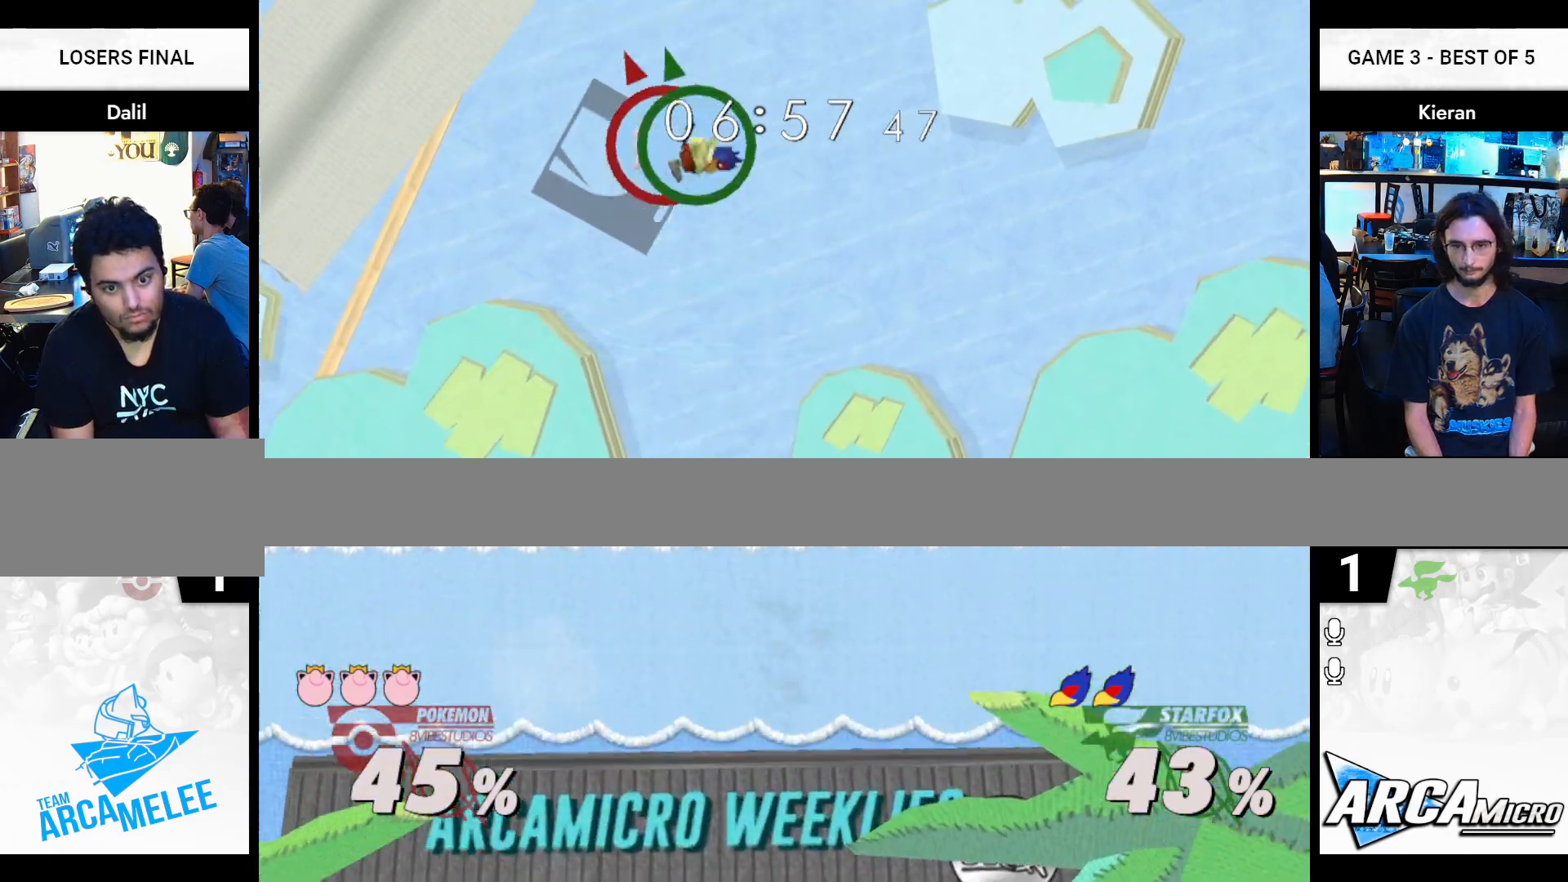
{"buttons": ["Y"], "left_stick": "left", "right_stick": "center", "events": [[33, "Y", "down"], [150, "Y", "up"], [200, "left_stick", "left"], [283, "Y", "down"], [384, "Y", "up"], [450, "Y", "down"]]}
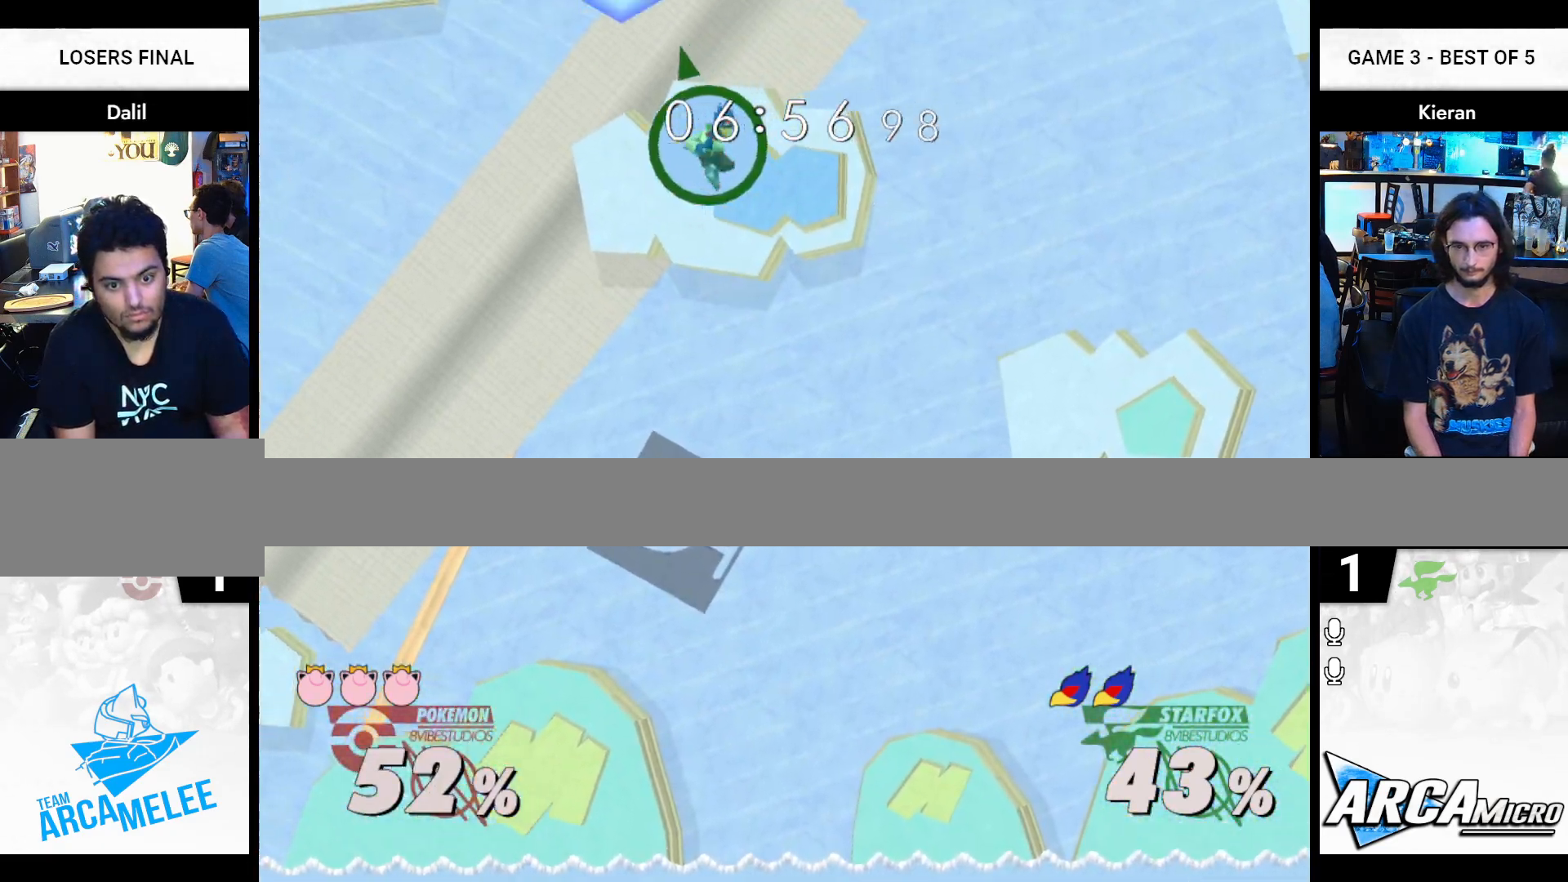
{"buttons": [], "left_stick": "center", "right_stick": "center", "events": [[50, "Y", "up"], [301, "left_stick", "center"]]}
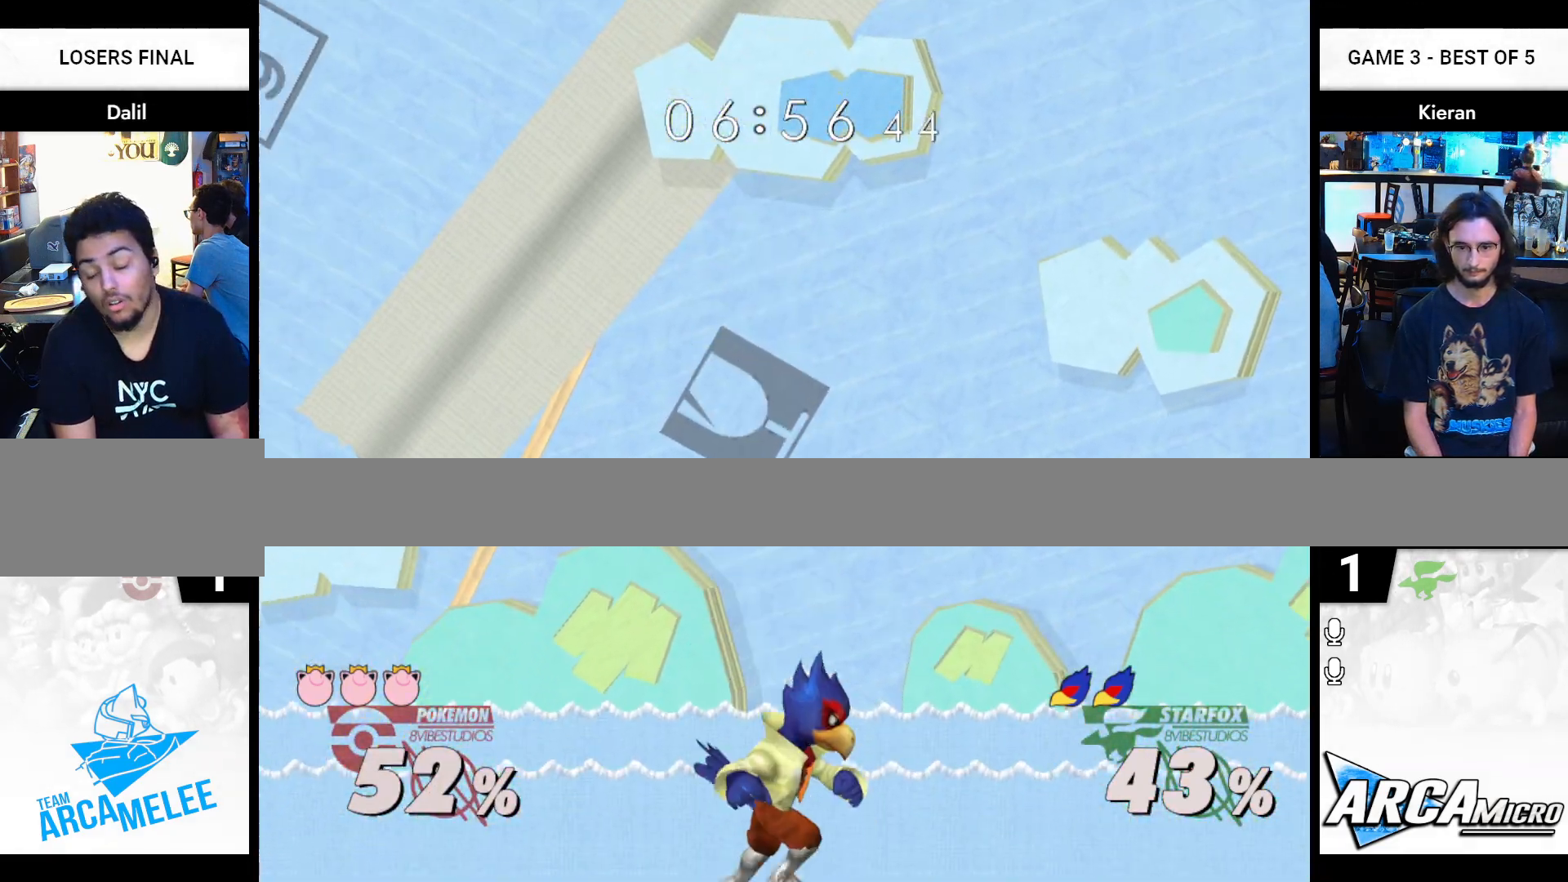
{"buttons": [], "left_stick": "center", "right_stick": "center", "events": []}
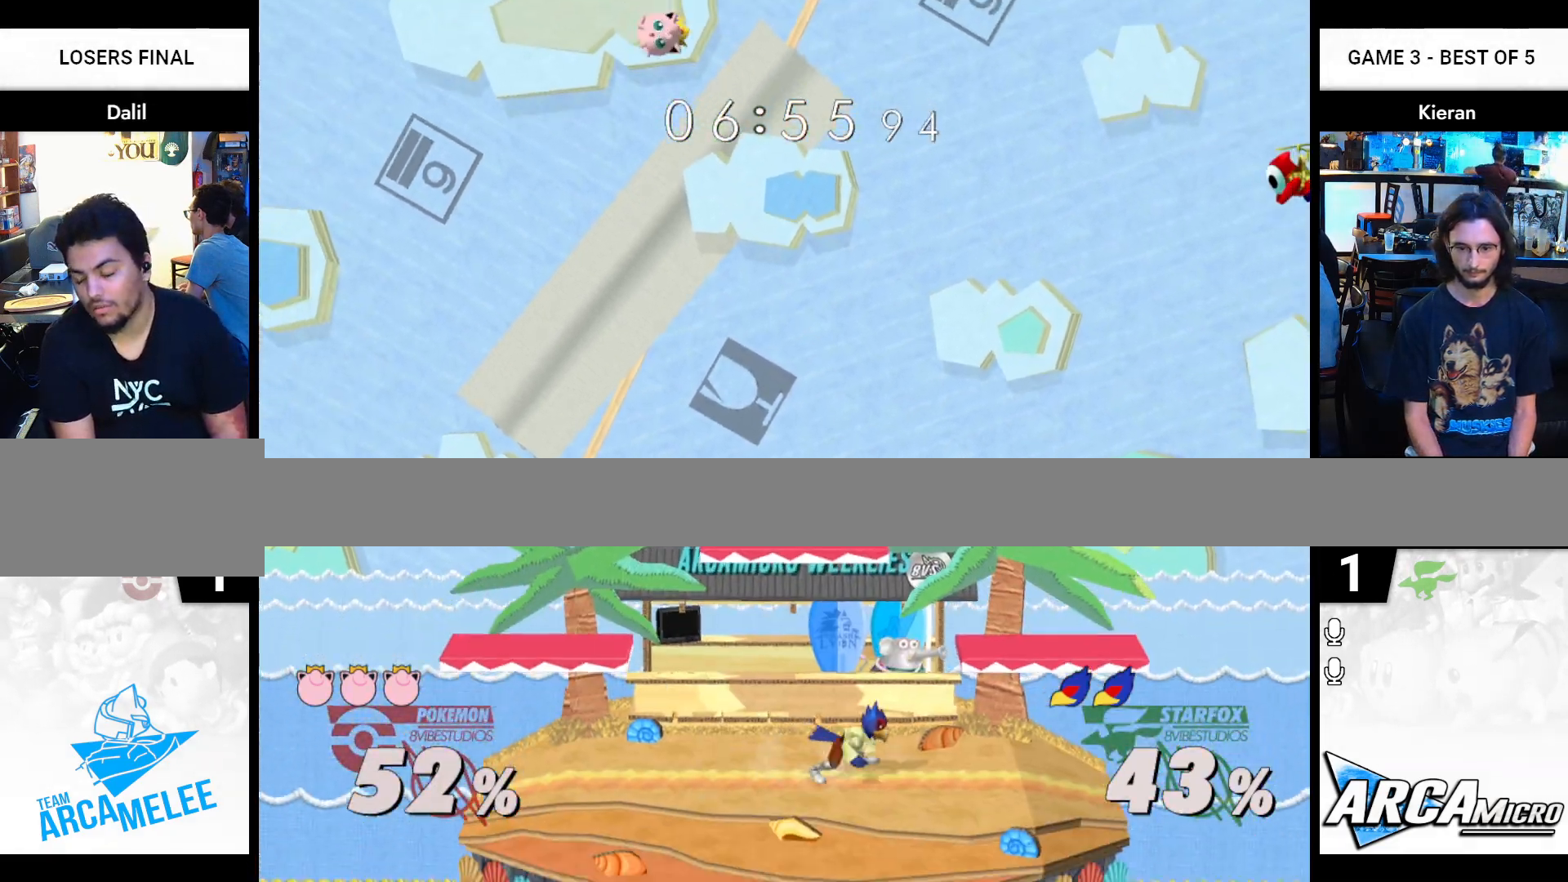
{"buttons": [], "left_stick": "center", "right_stick": "center", "events": []}
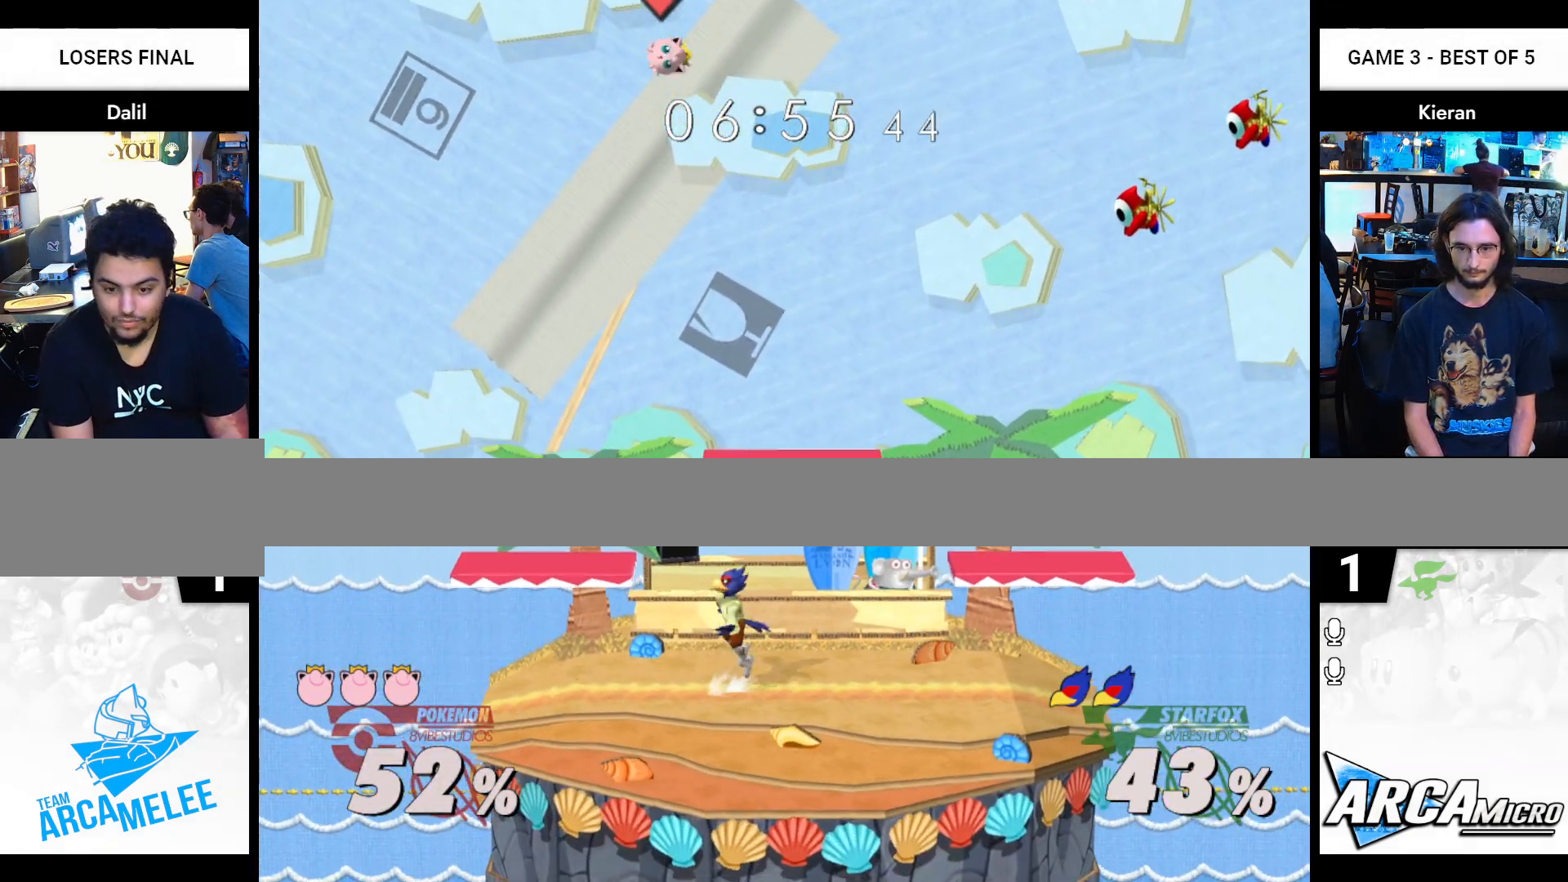
{"buttons": [], "left_stick": "center", "right_stick": "center", "events": []}
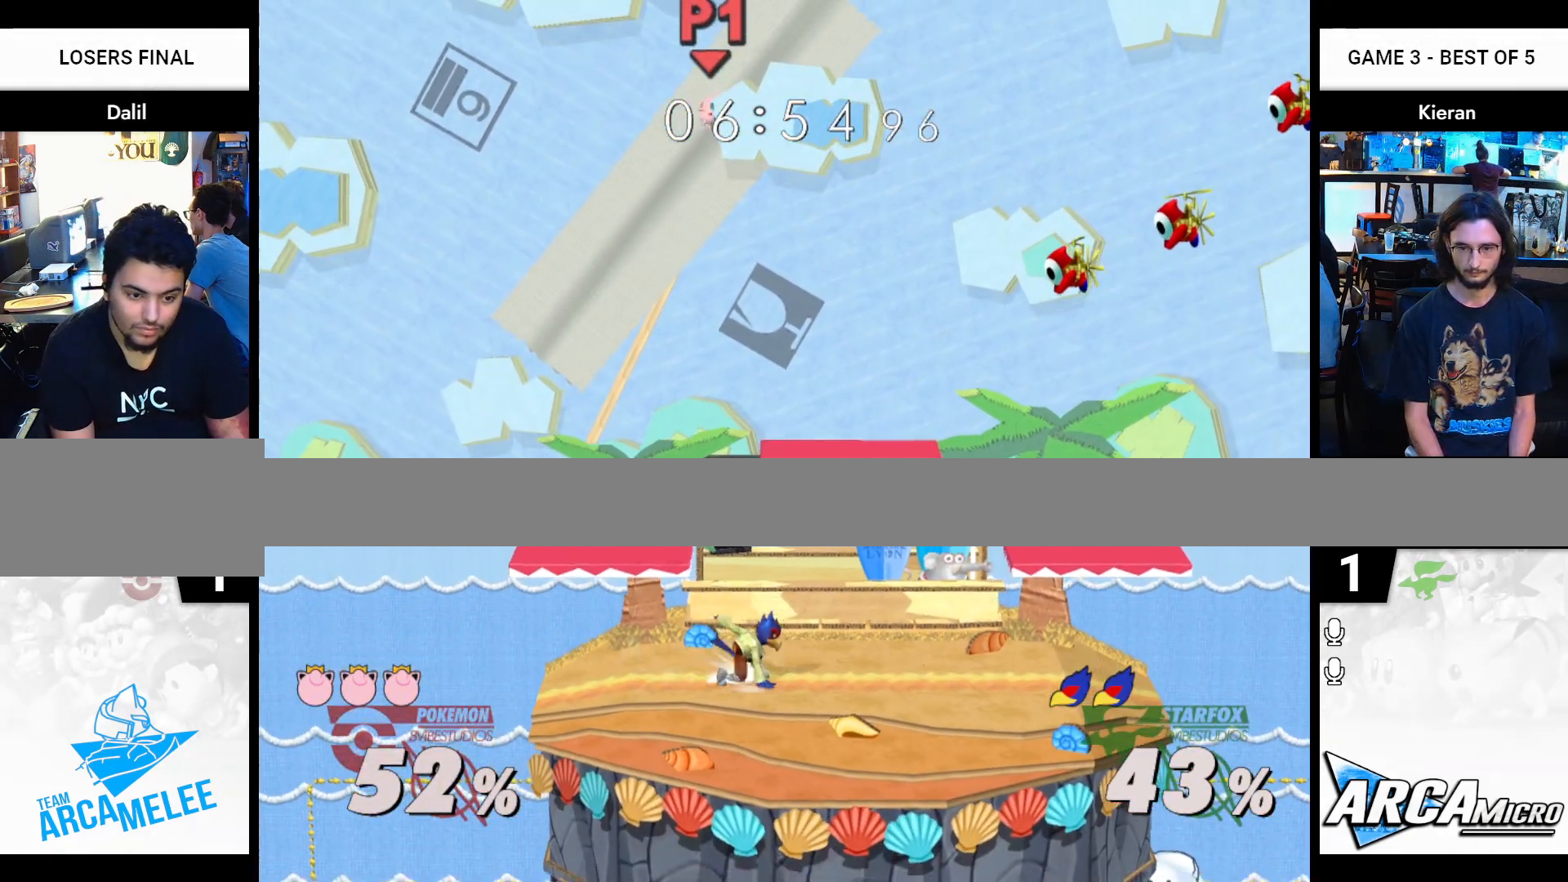
{"buttons": [], "left_stick": "center", "right_stick": "center", "events": []}
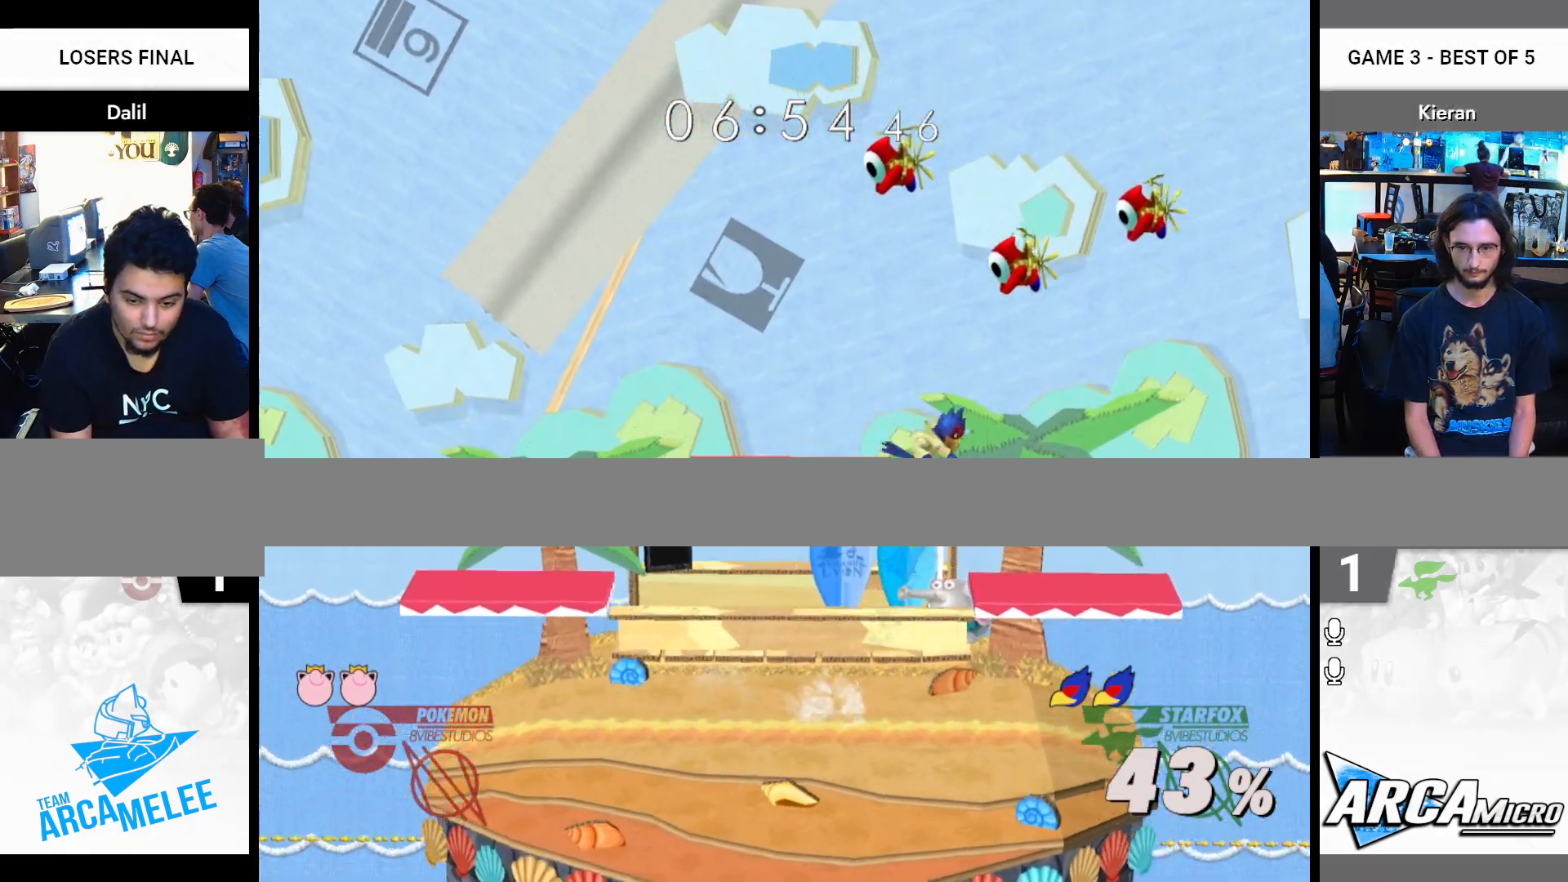
{"buttons": [], "left_stick": "center", "right_stick": "center", "events": []}
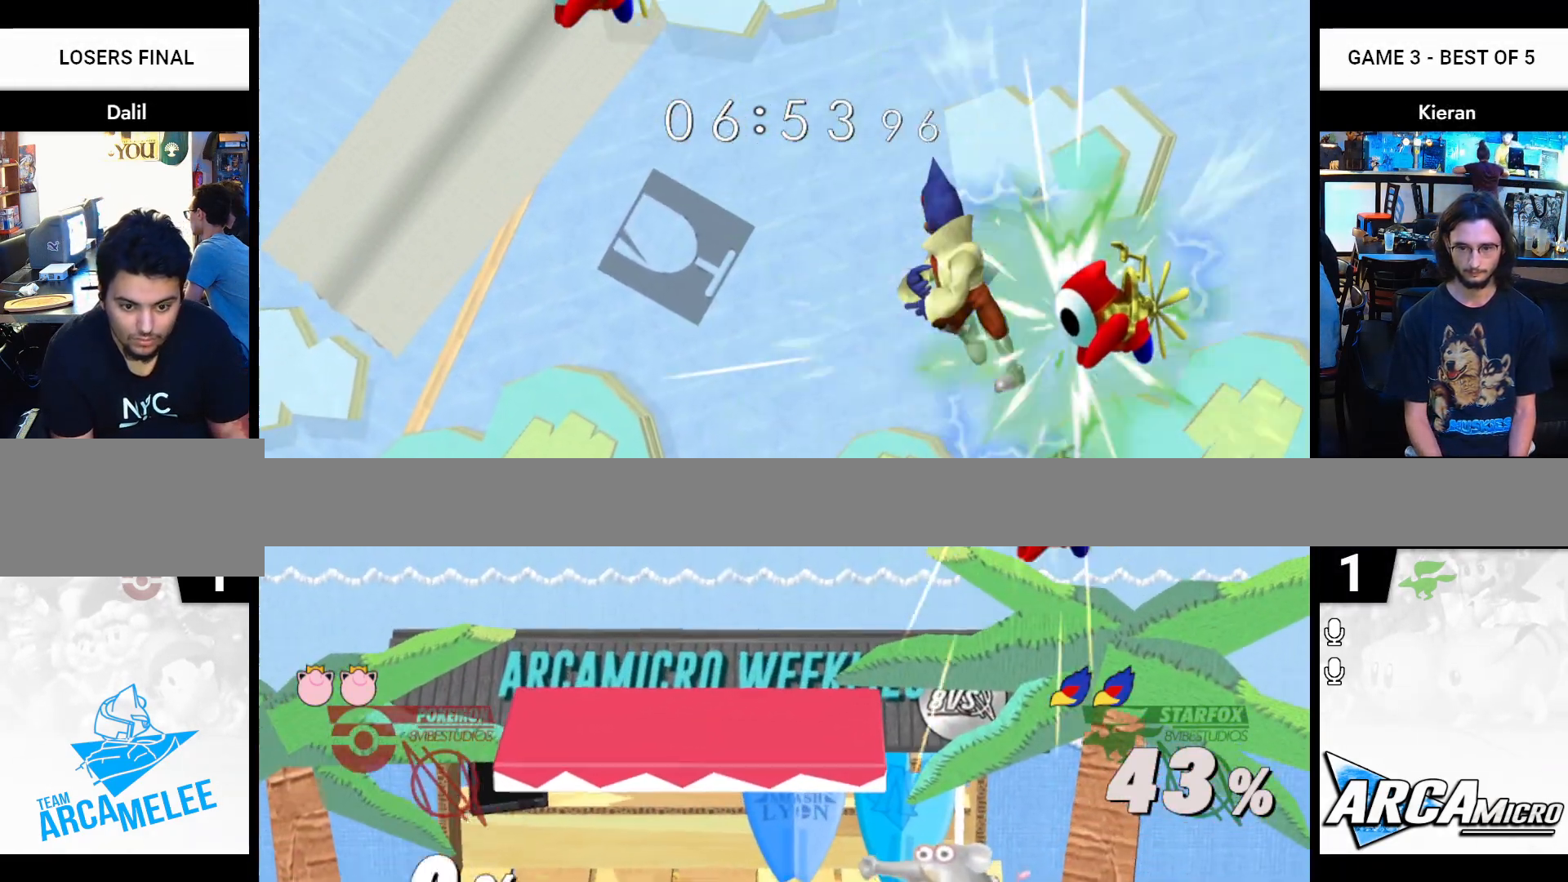
{"buttons": [], "left_stick": "center", "right_stick": "center", "events": []}
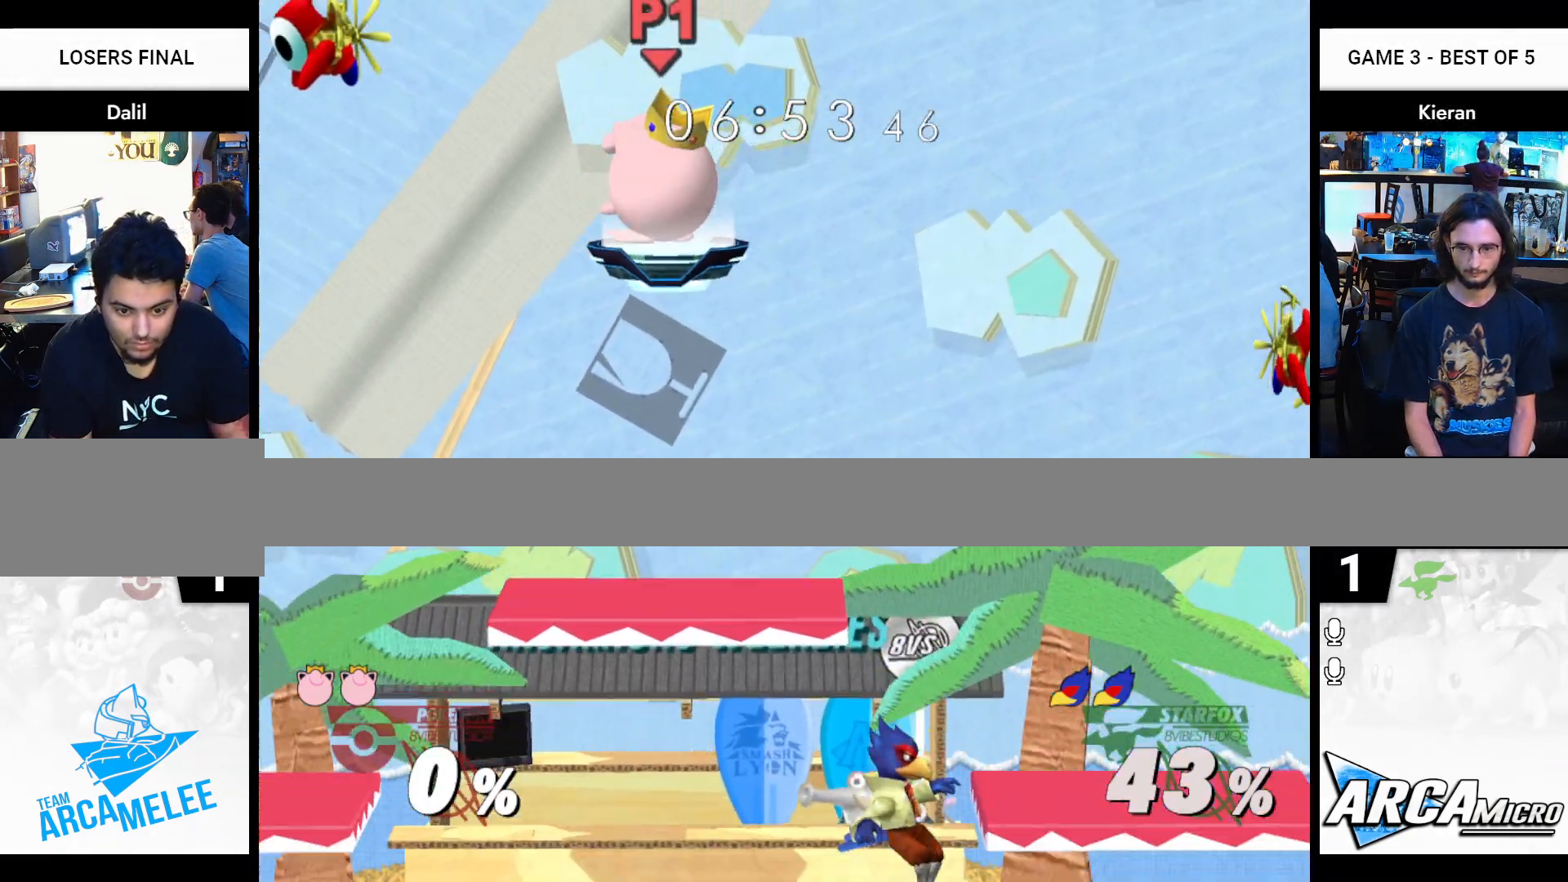
{"buttons": [], "left_stick": "down", "right_stick": "center", "events": [[117, "left_stick", "down"]]}
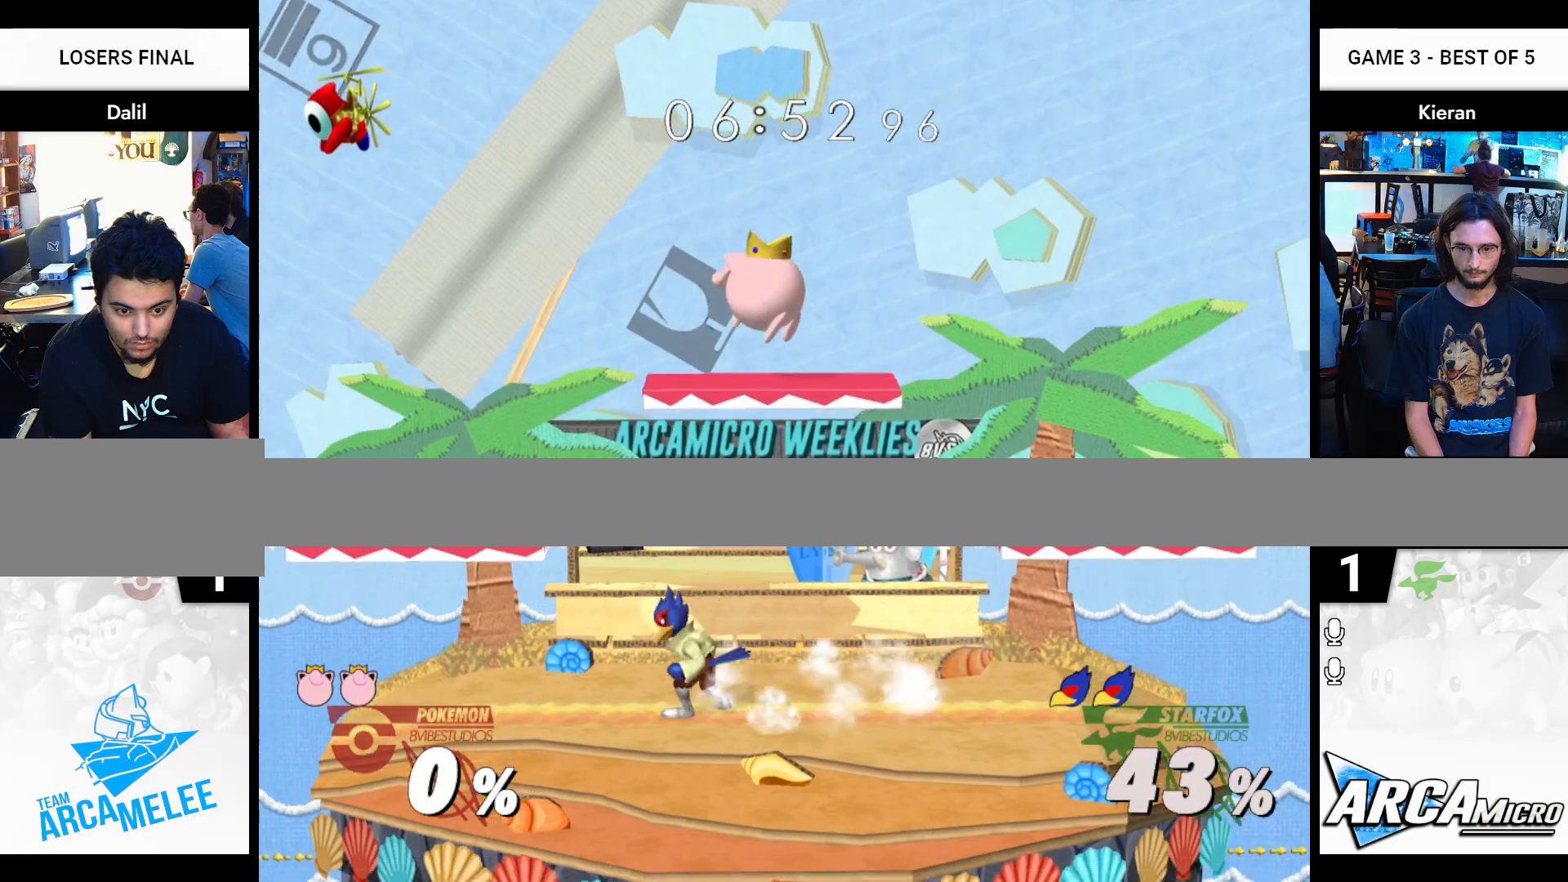
{"buttons": ["Y"], "left_stick": "left", "right_stick": "center", "events": [[301, "left_stick", "down-left"], [467, "left_stick", "left"], [484, "Y", "down"]]}
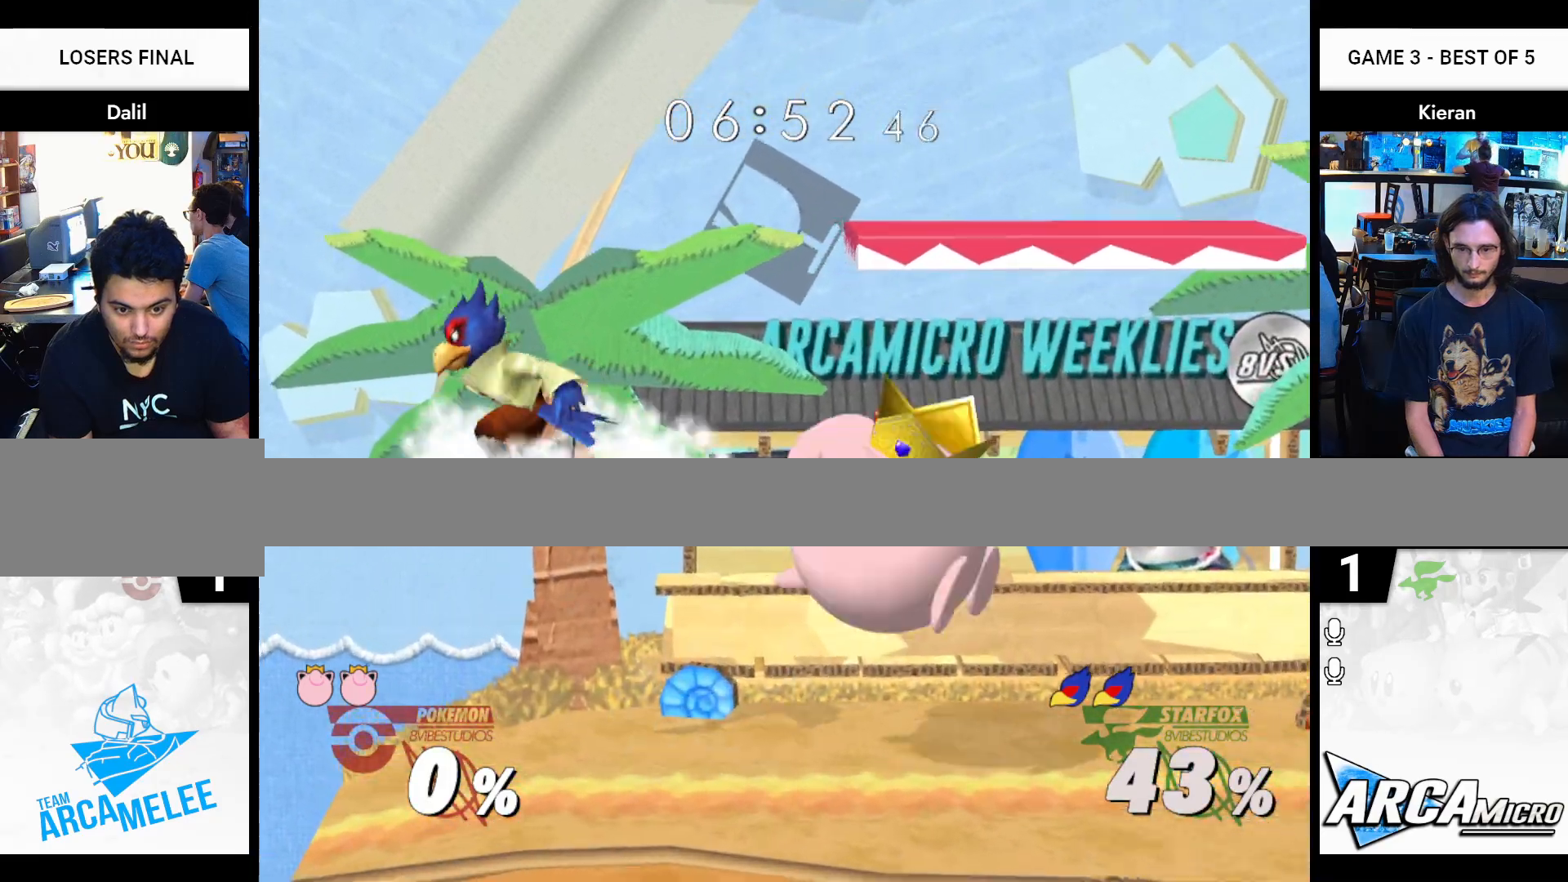
{"buttons": [], "left_stick": "right", "right_stick": "center", "events": [[100, "right_stick", "up"], [183, "Y", "up"], [183, "right_stick", "center"], [250, "left_stick", "center"], [333, "left_stick", "right"]]}
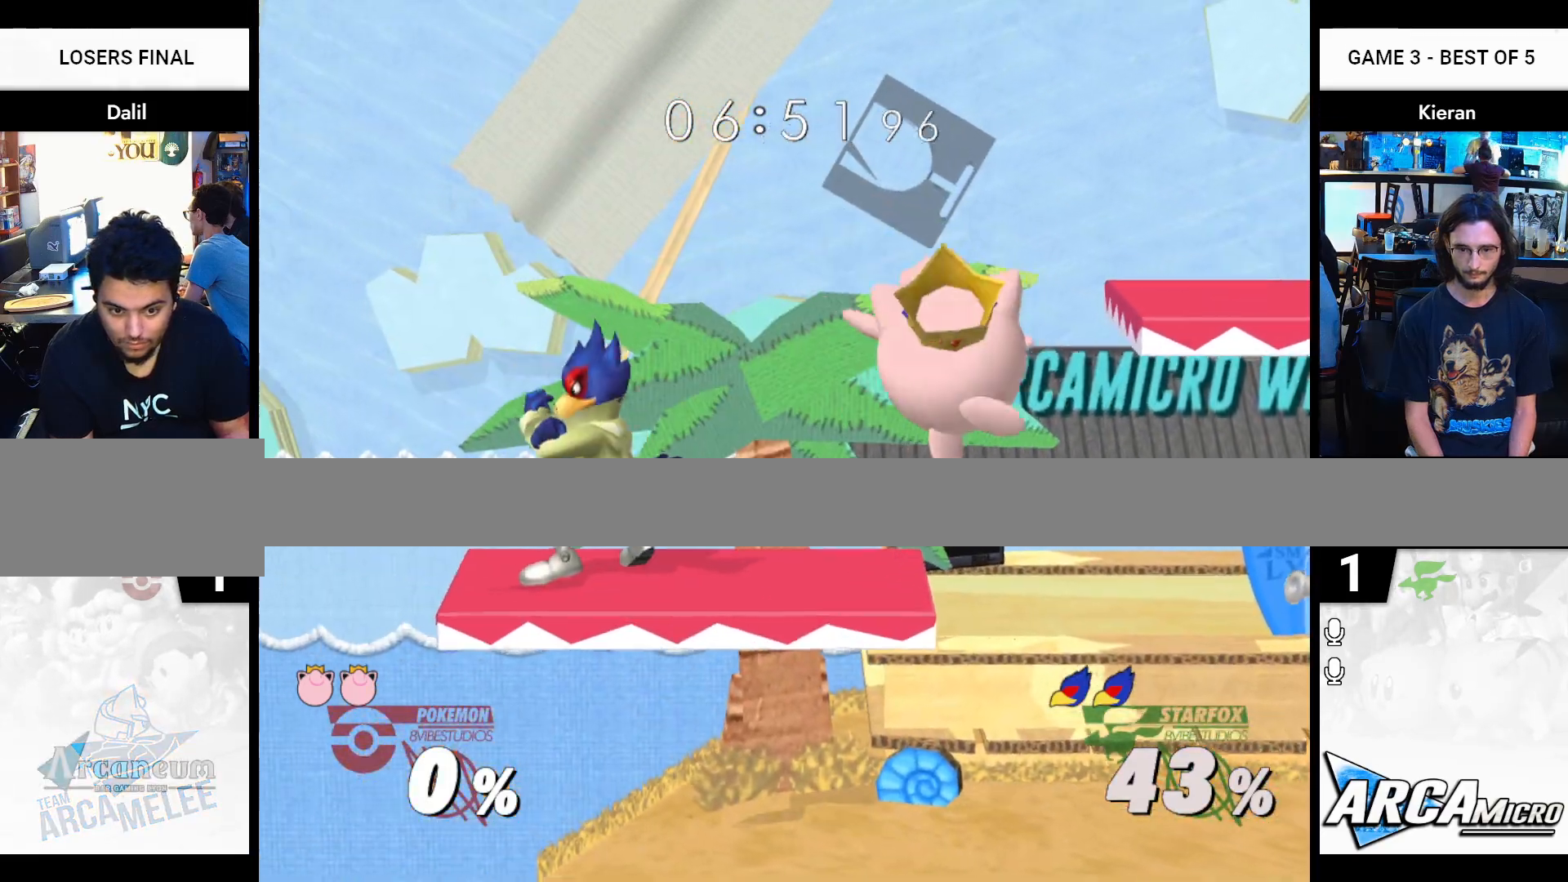
{"buttons": ["Y"], "left_stick": "left", "right_stick": "up", "events": [[84, "left_stick", "center"], [150, "left_stick", "left"], [417, "Y", "down"], [484, "right_stick", "up"]]}
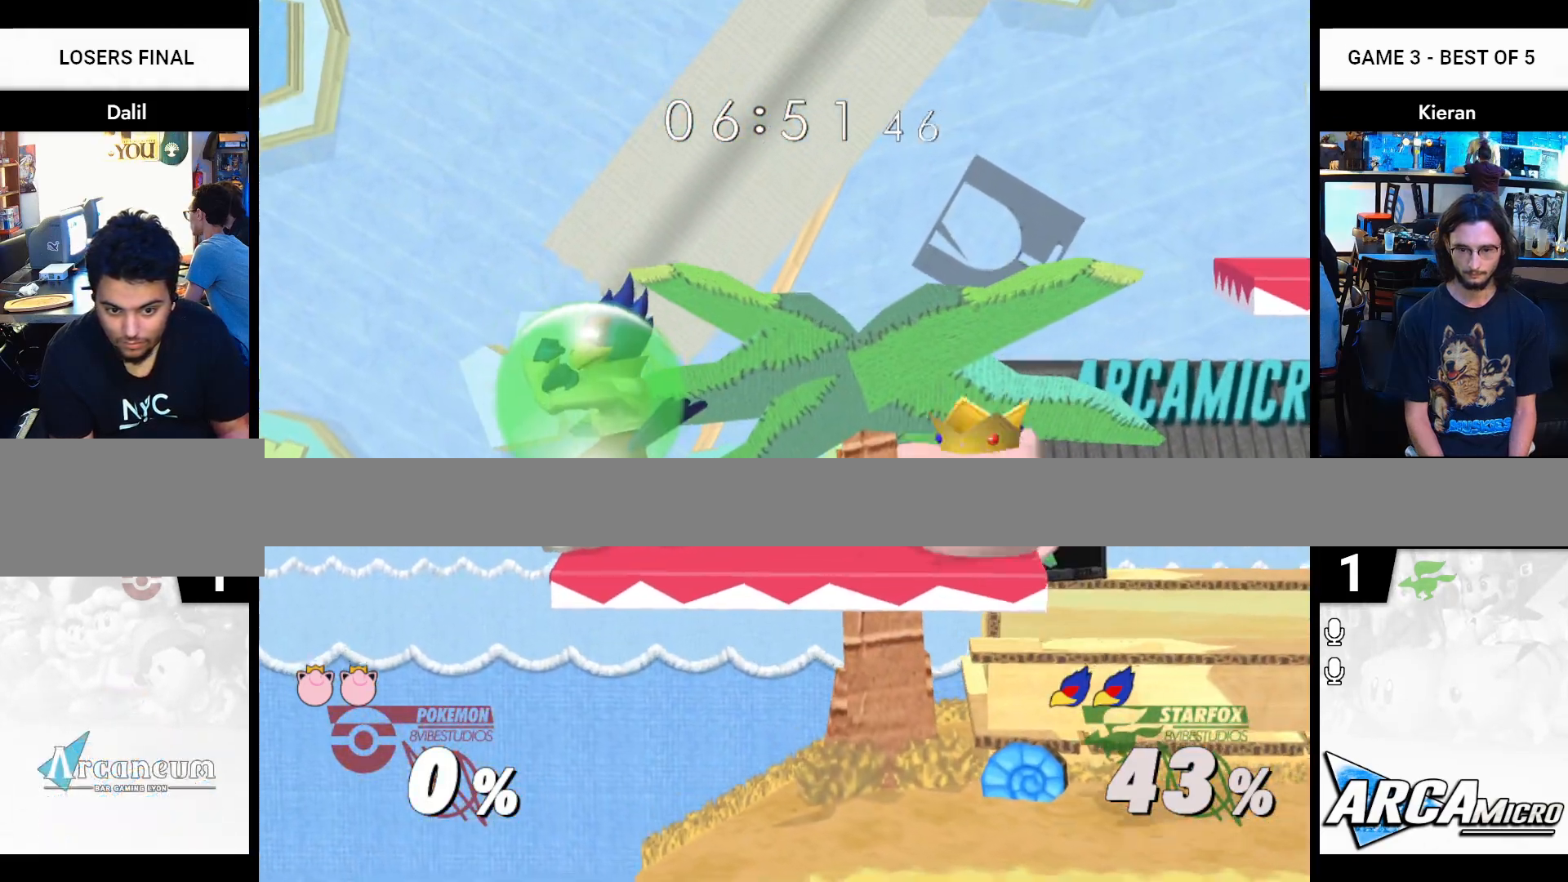
{"buttons": [], "left_stick": "up-left", "right_stick": "center", "events": [[50, "Y", "up"], [67, "right_stick", "center"], [250, "left_stick", "right"], [484, "left_stick", "up-left"]]}
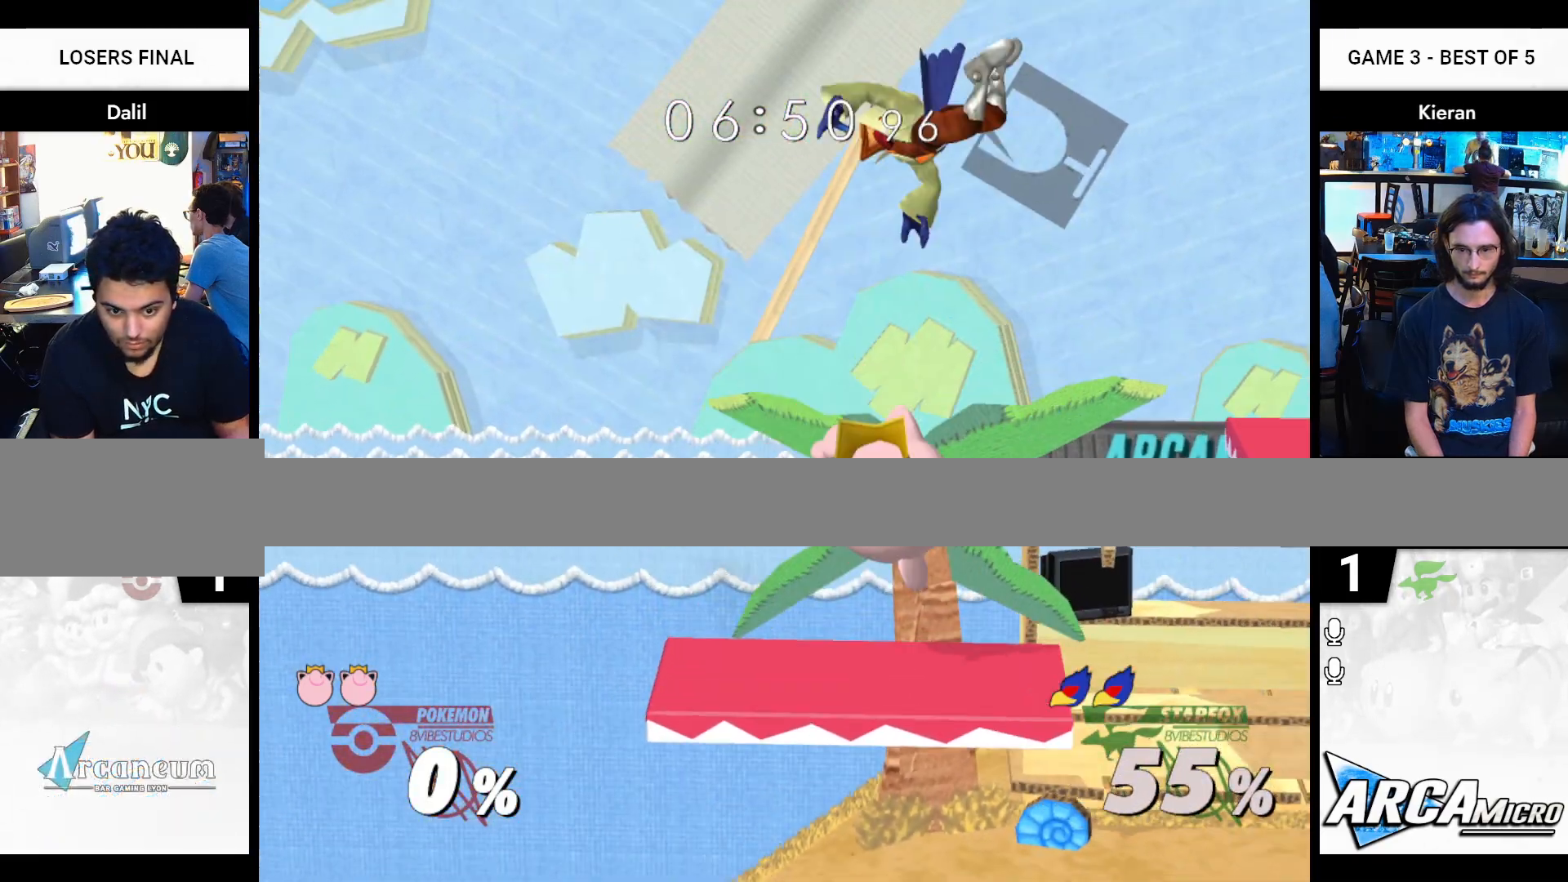
{"buttons": [], "left_stick": "right", "right_stick": "center", "events": [[84, "left_stick", "right"]]}
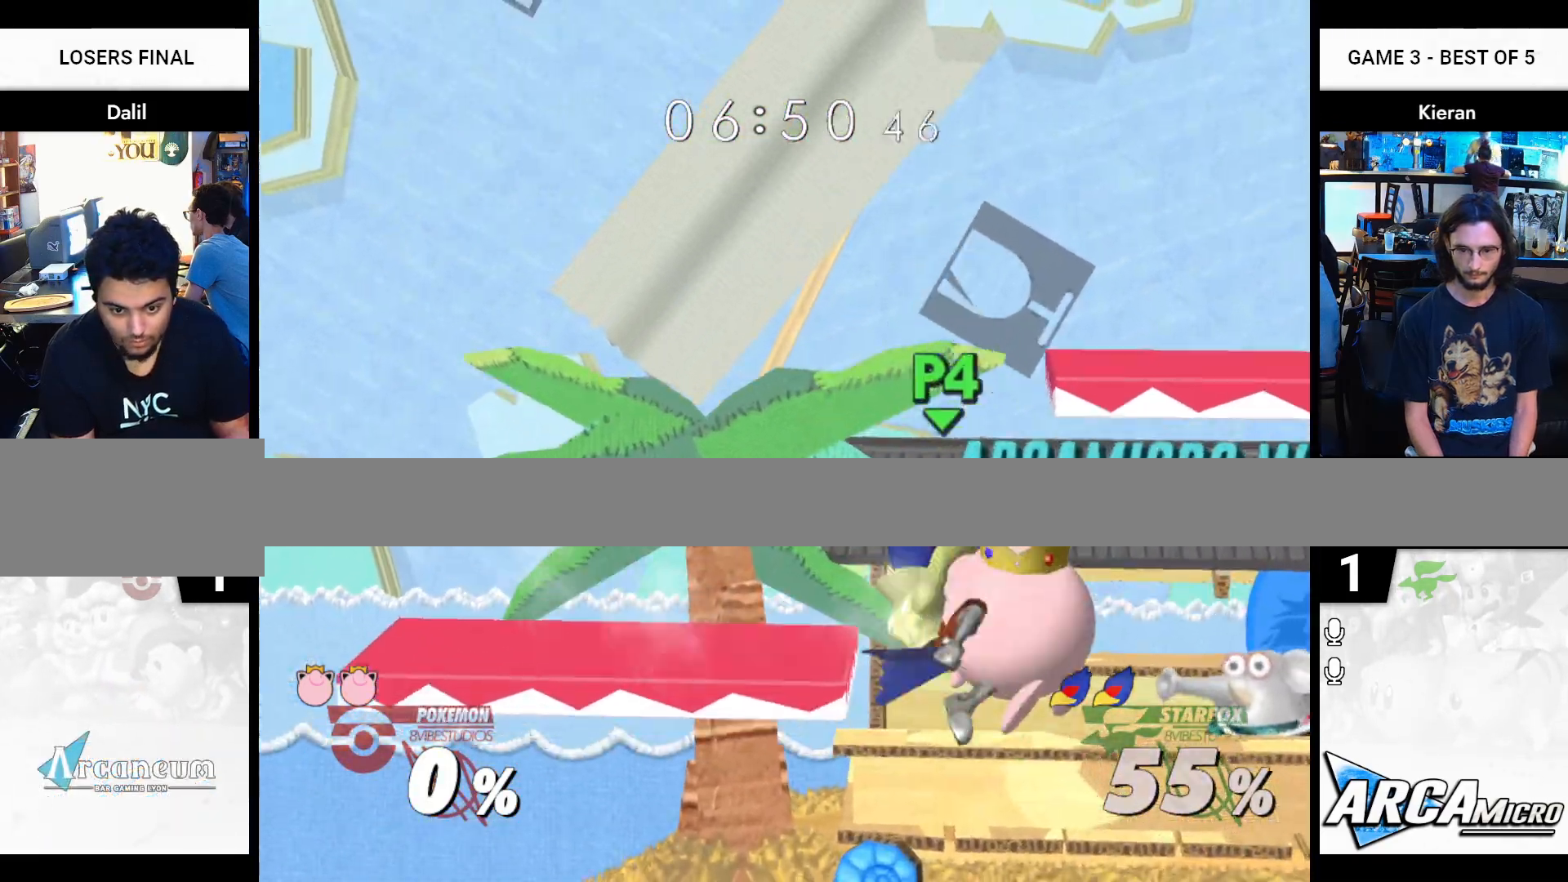
{"buttons": [], "left_stick": "center", "right_stick": "center", "events": [[133, "left_stick", "up-left"], [200, "left_stick", "left"], [200, "right_stick", "up"], [283, "right_stick", "center"], [317, "R1", "down"], [417, "R1", "up"], [467, "left_stick", "center"]]}
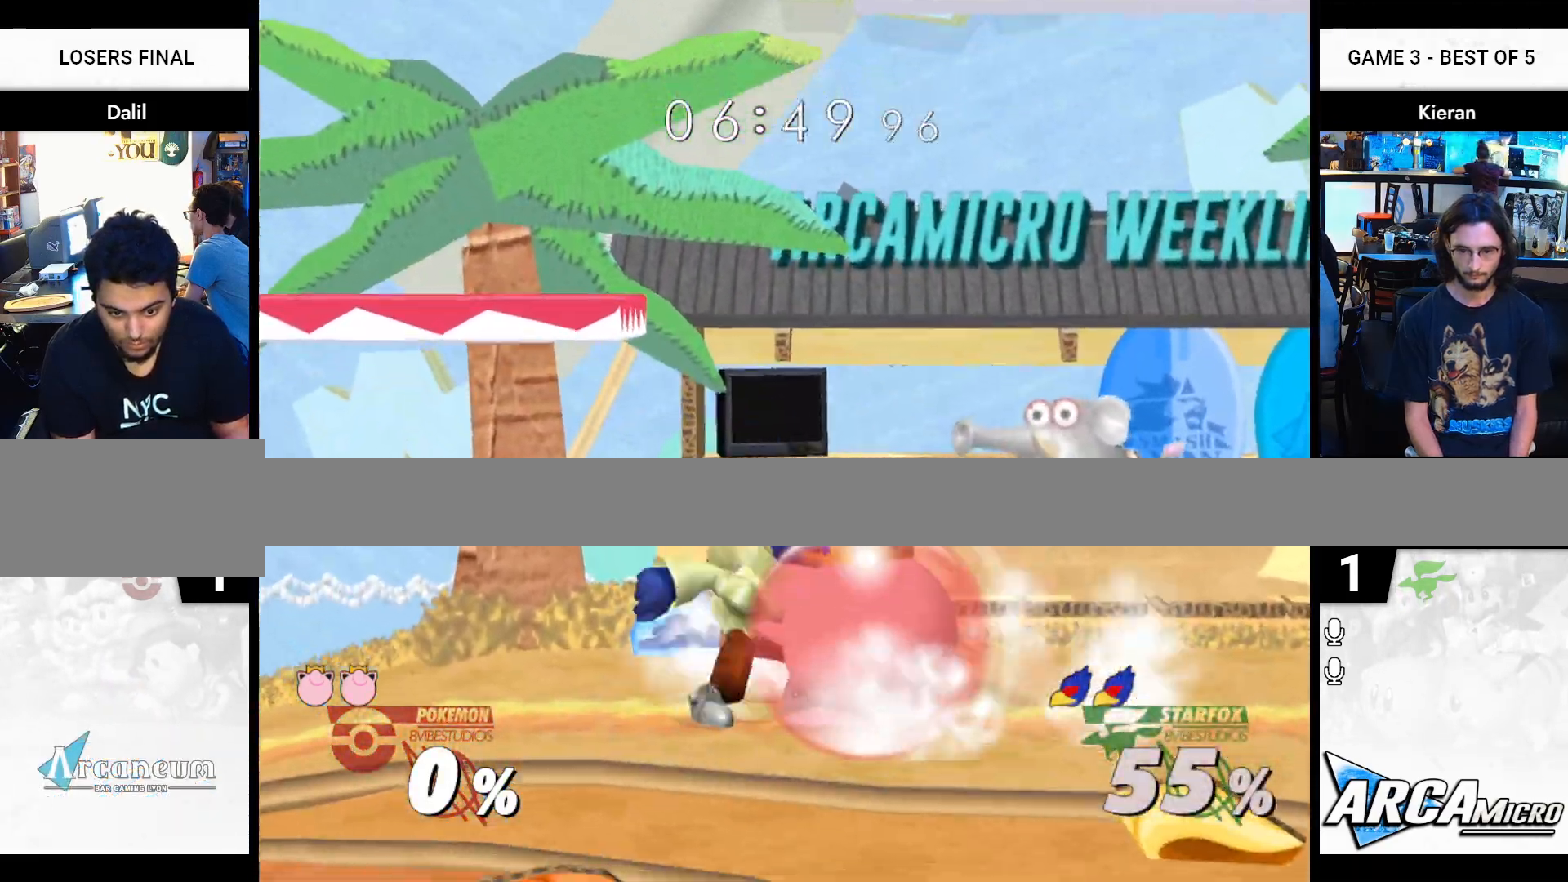
{"buttons": [], "left_stick": "up", "right_stick": "center", "events": [[84, "Z", "down"], [217, "Z", "up"], [267, "left_stick", "up-right"], [317, "left_stick", "up"]]}
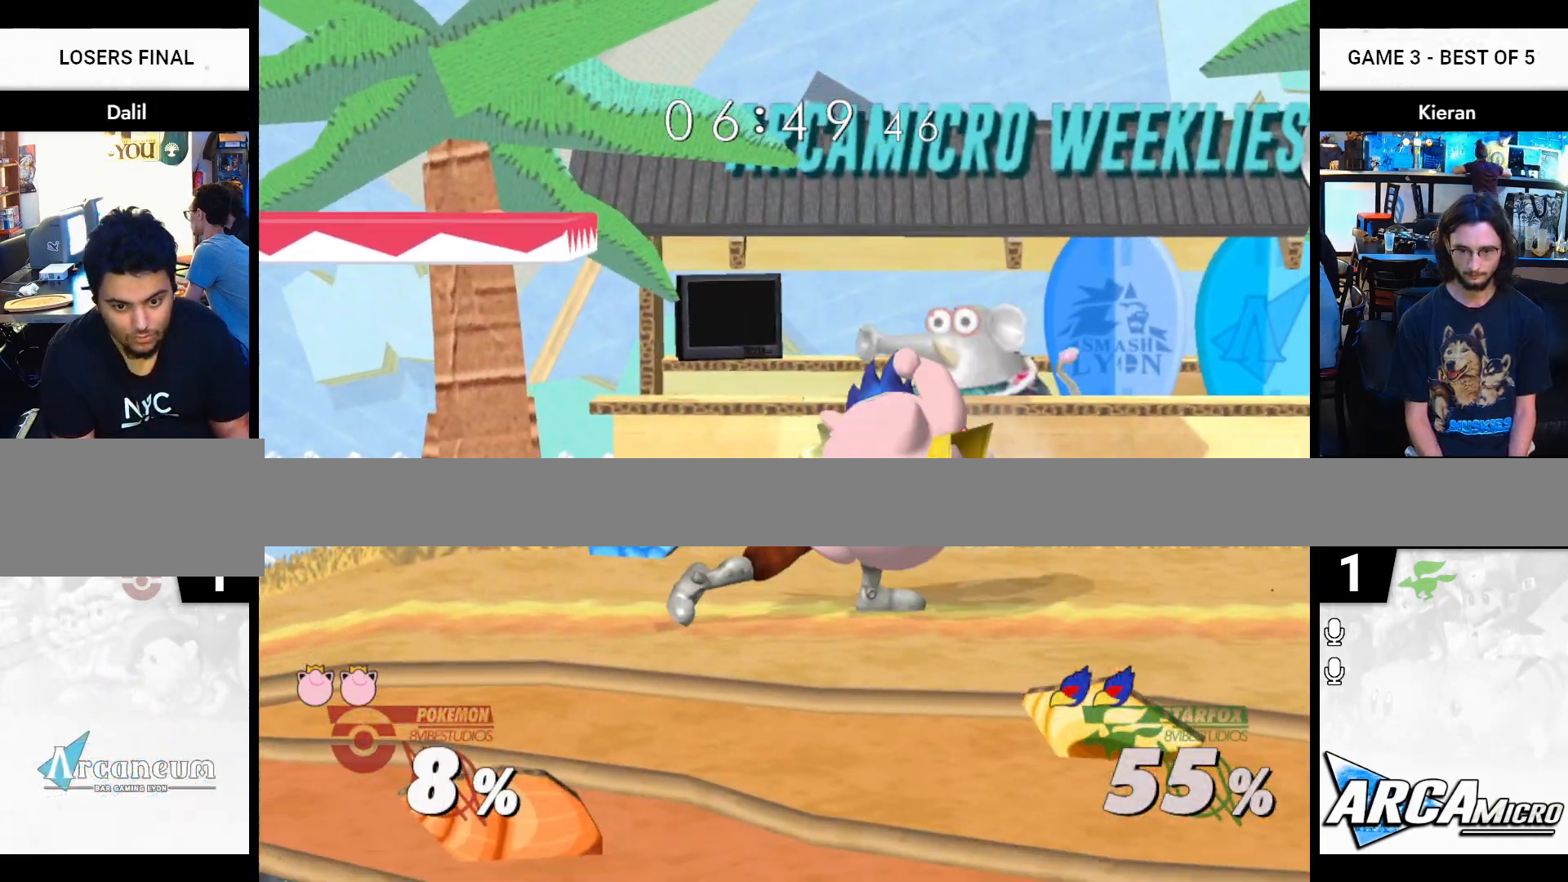
{"buttons": ["Y"], "left_stick": "right", "right_stick": "center", "events": [[50, "left_stick", "right"], [484, "Y", "down"]]}